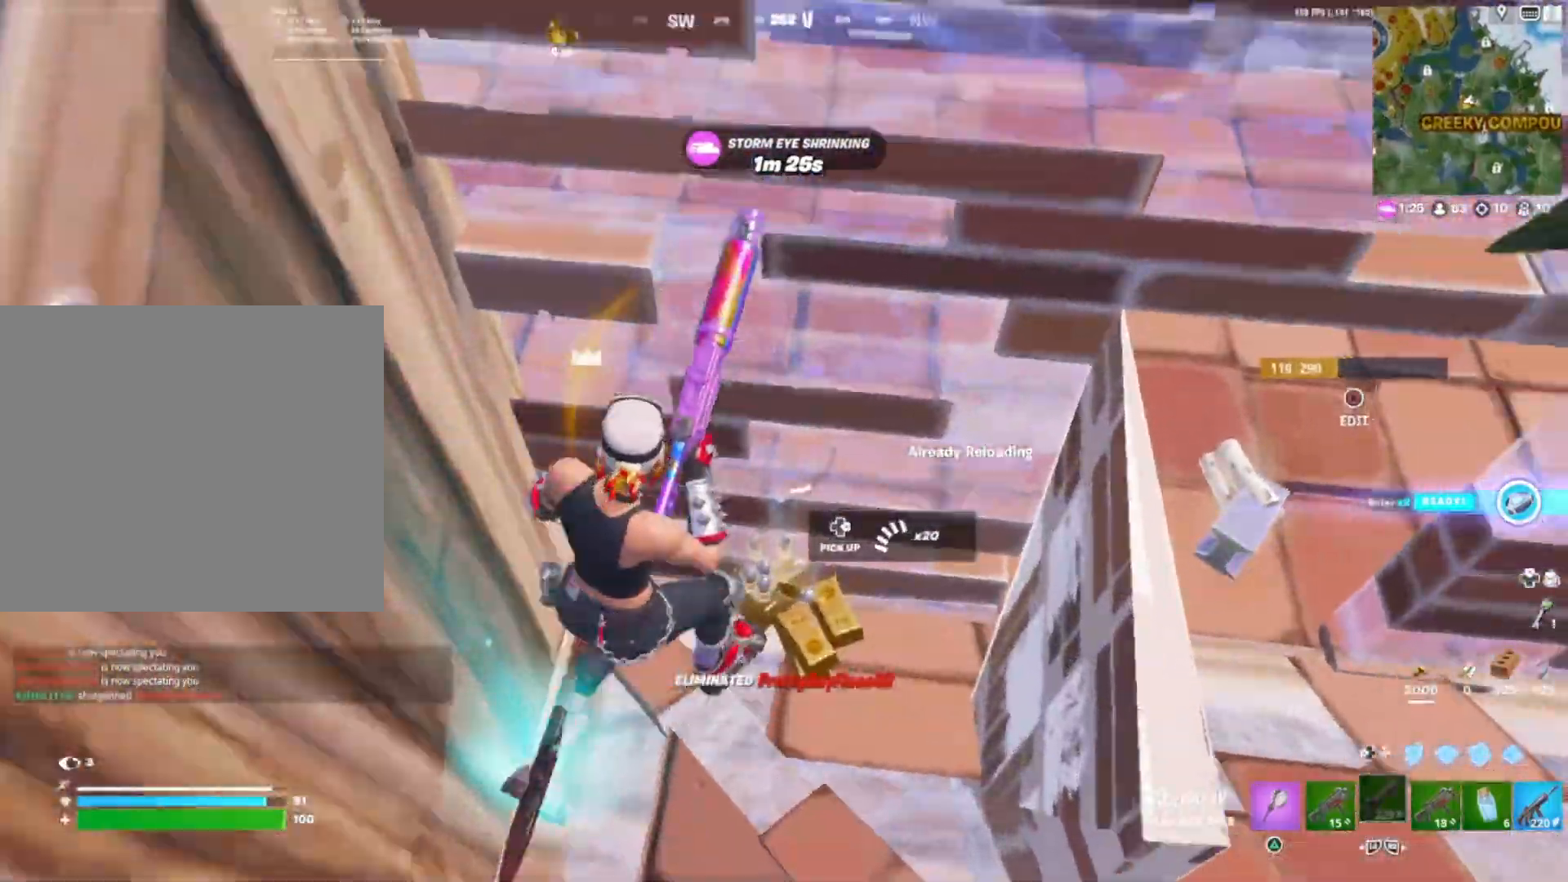
Gameplay with a controller (PlayStation layout); each line is a JSON object with the inputs held at the frame after it. "events" lists button and stick changes between this image and that frame as [ms after this image, input, new state], when the widget could be followed in between. Not read: left_stick.
{"buttons": [], "right_stick": "center", "events": [[183, "right_stick", "center"]]}
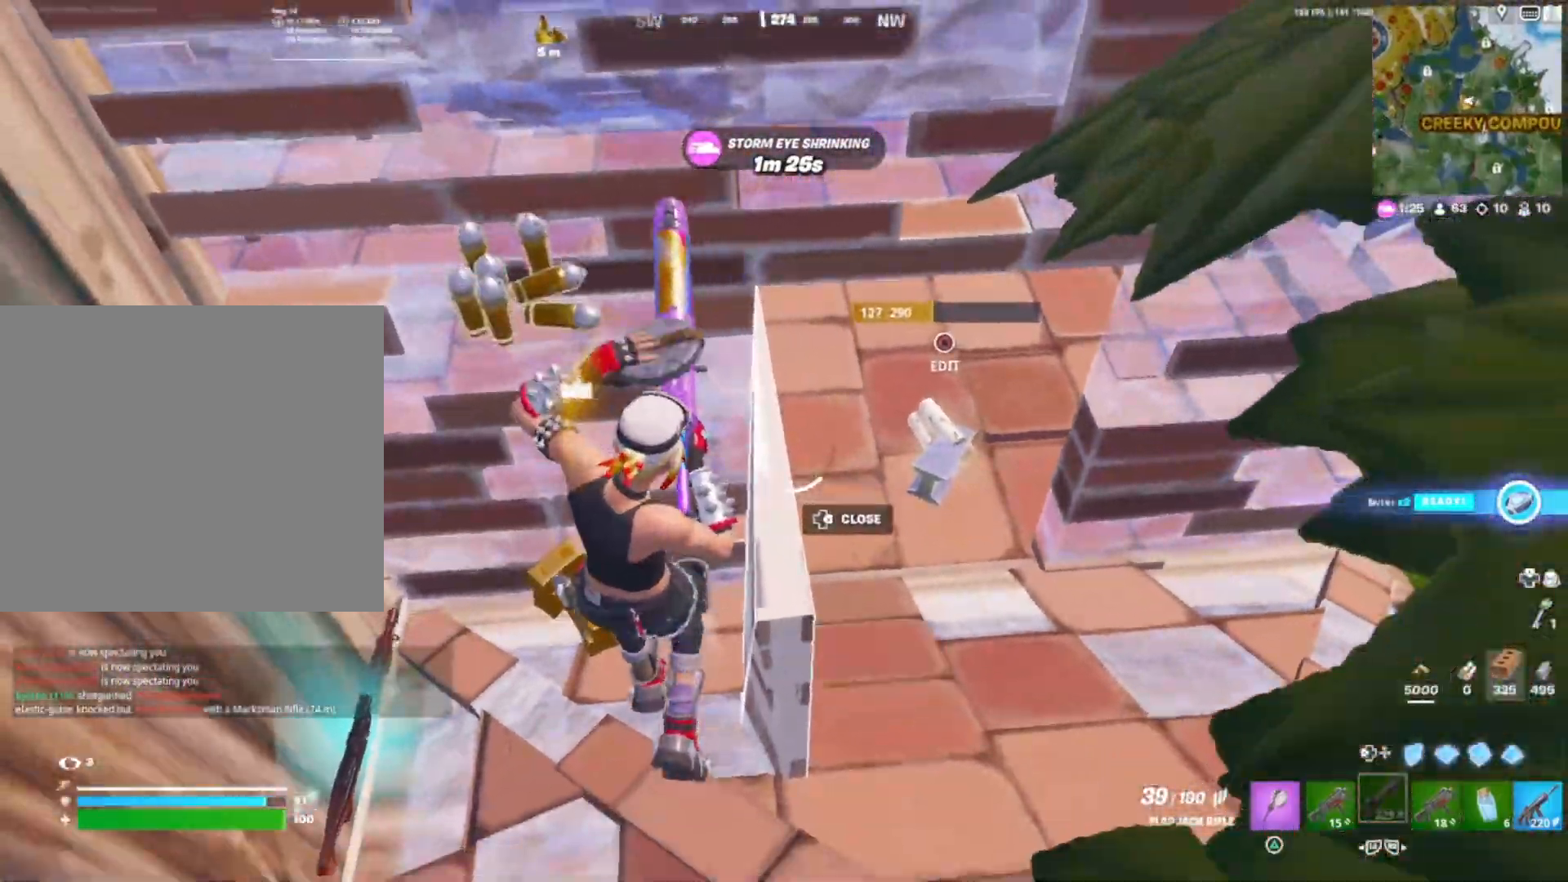
{"buttons": [], "right_stick": "center", "events": []}
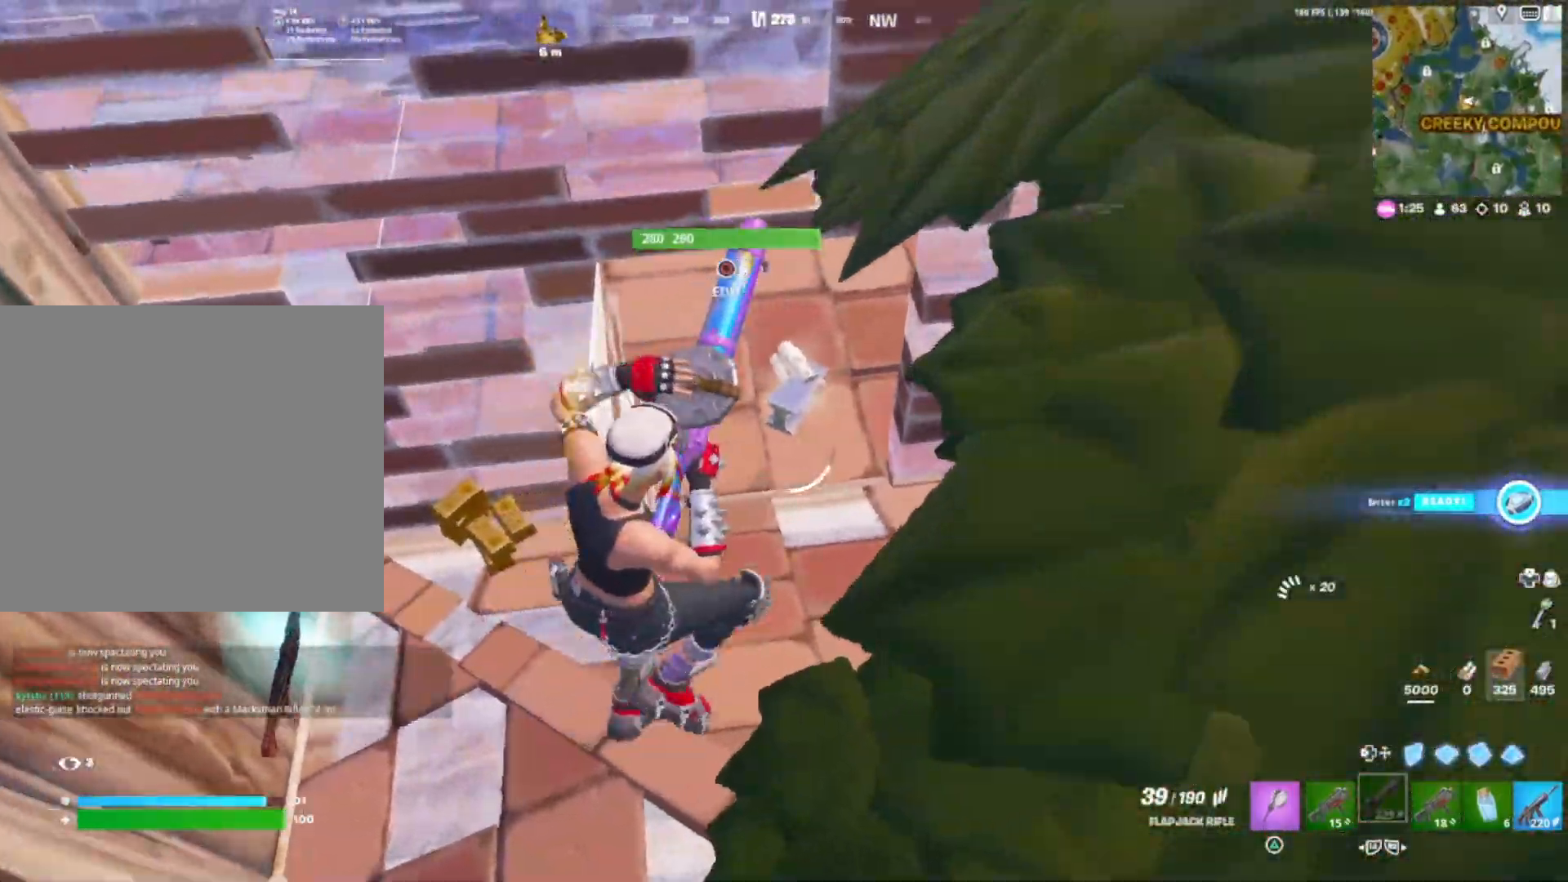
{"buttons": [], "right_stick": "right", "events": [[50, "right_stick", "down-right"], [200, "right_stick", "center"], [383, "right_stick", "right"]]}
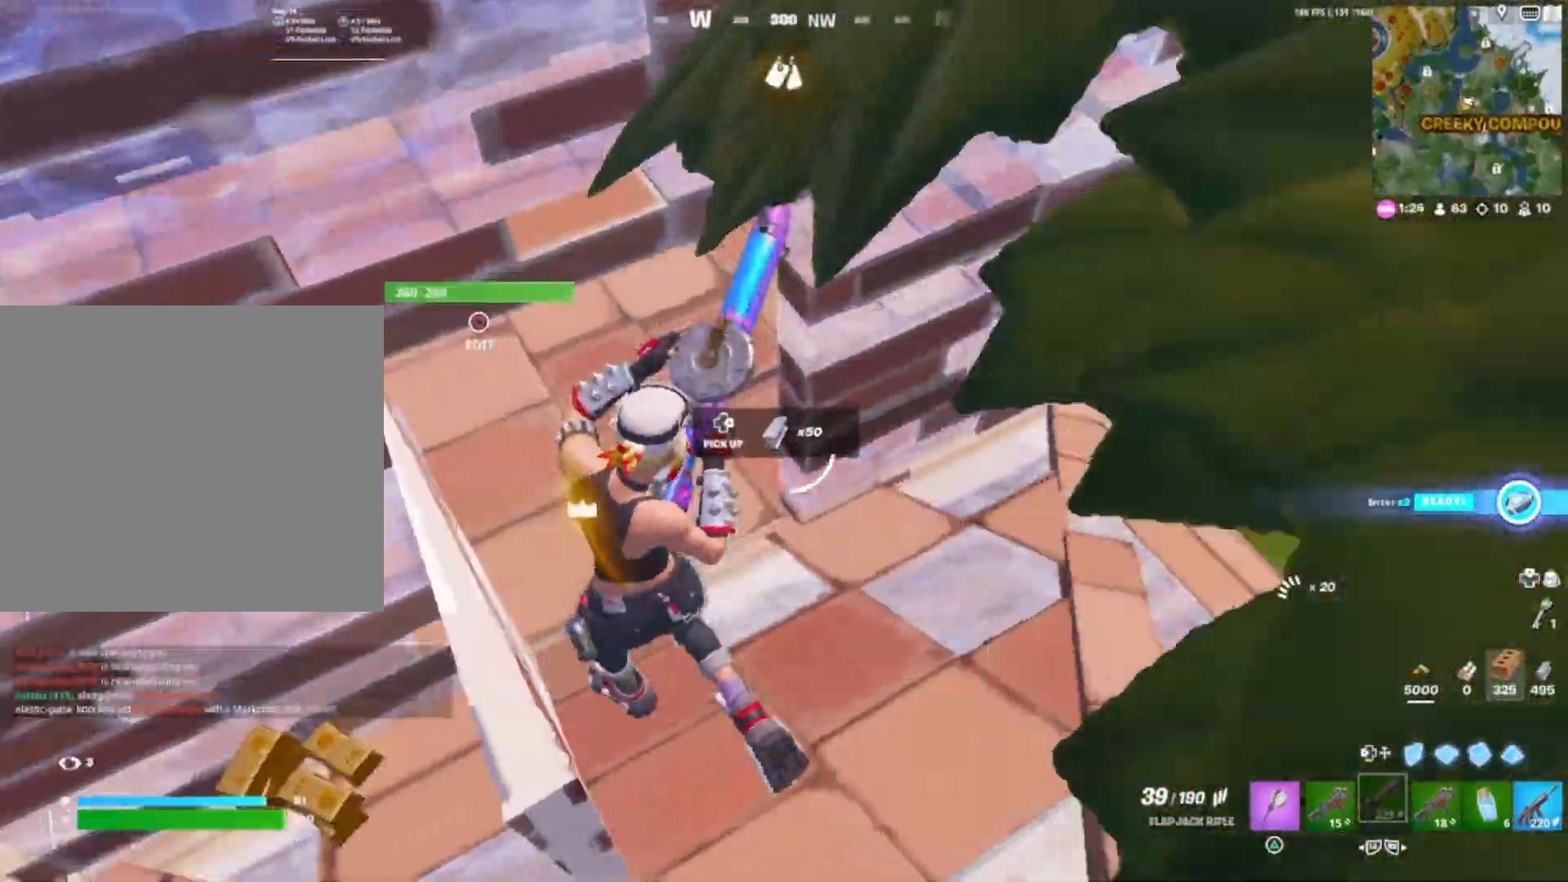
{"buttons": [], "right_stick": "center", "events": [[67, "right_stick", "up-right"], [350, "right_stick", "center"]]}
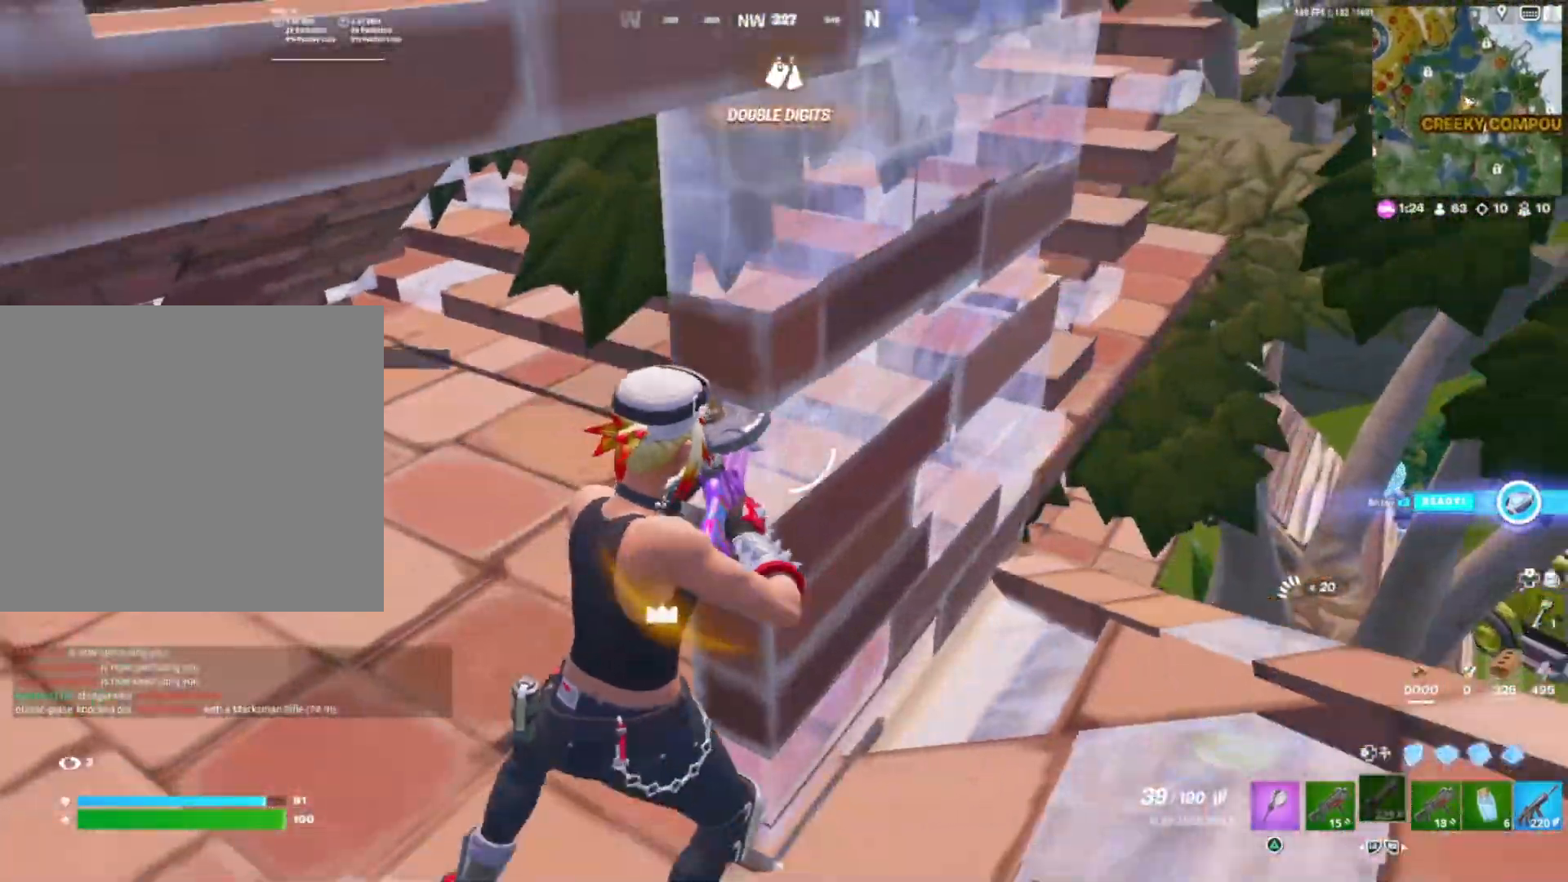
{"buttons": [], "right_stick": "left", "events": [[100, "right_stick", "up"], [267, "right_stick", "left"]]}
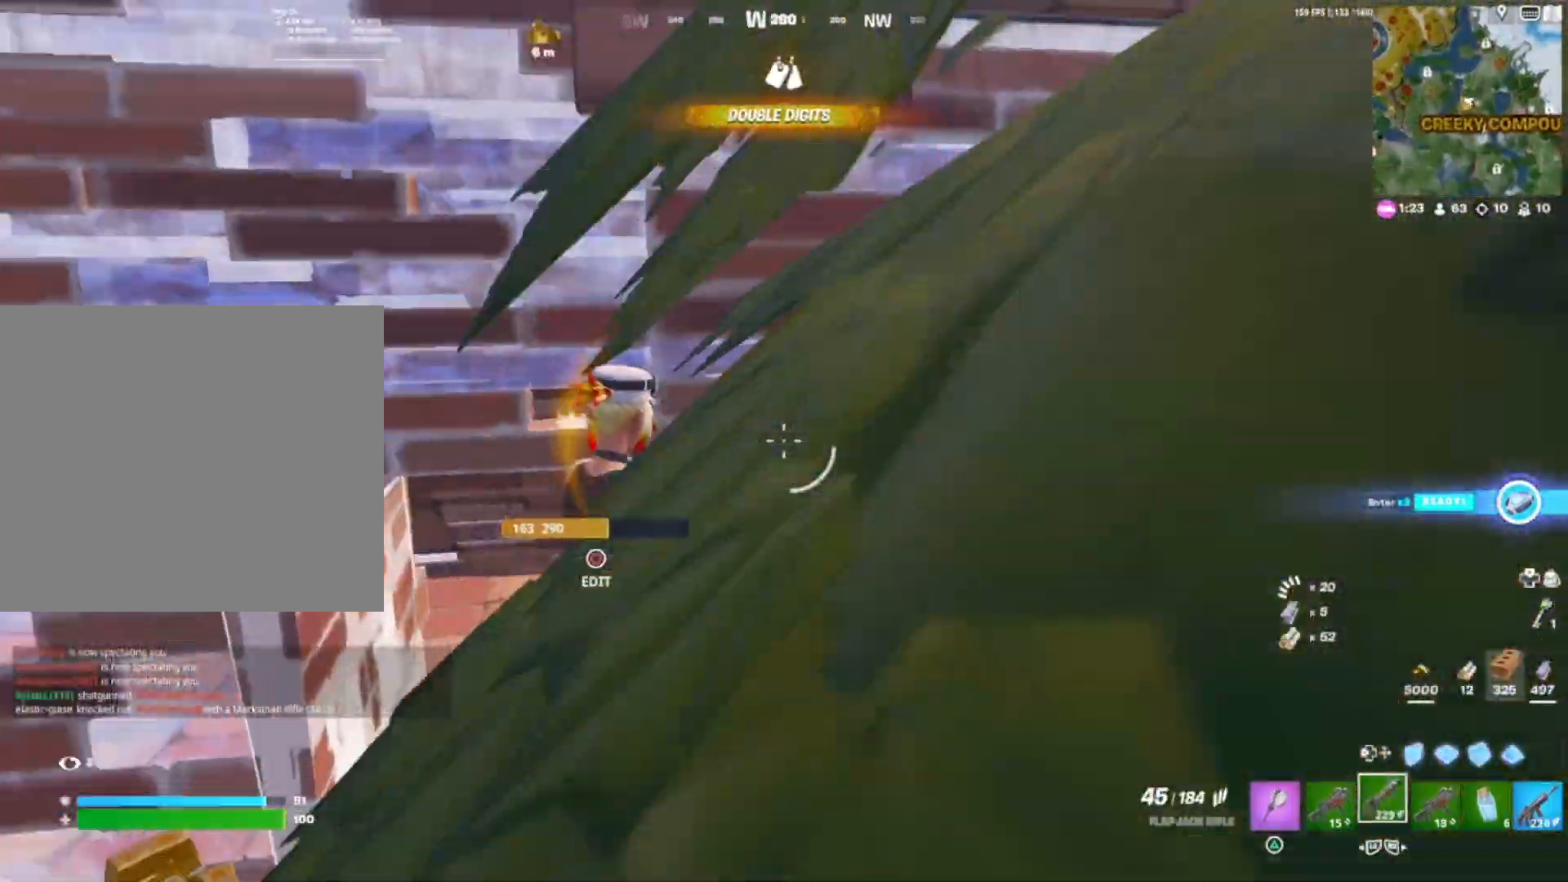
{"buttons": ["R3"], "right_stick": "center", "events": [[17, "right_stick", "center"], [167, "R3", "down"]]}
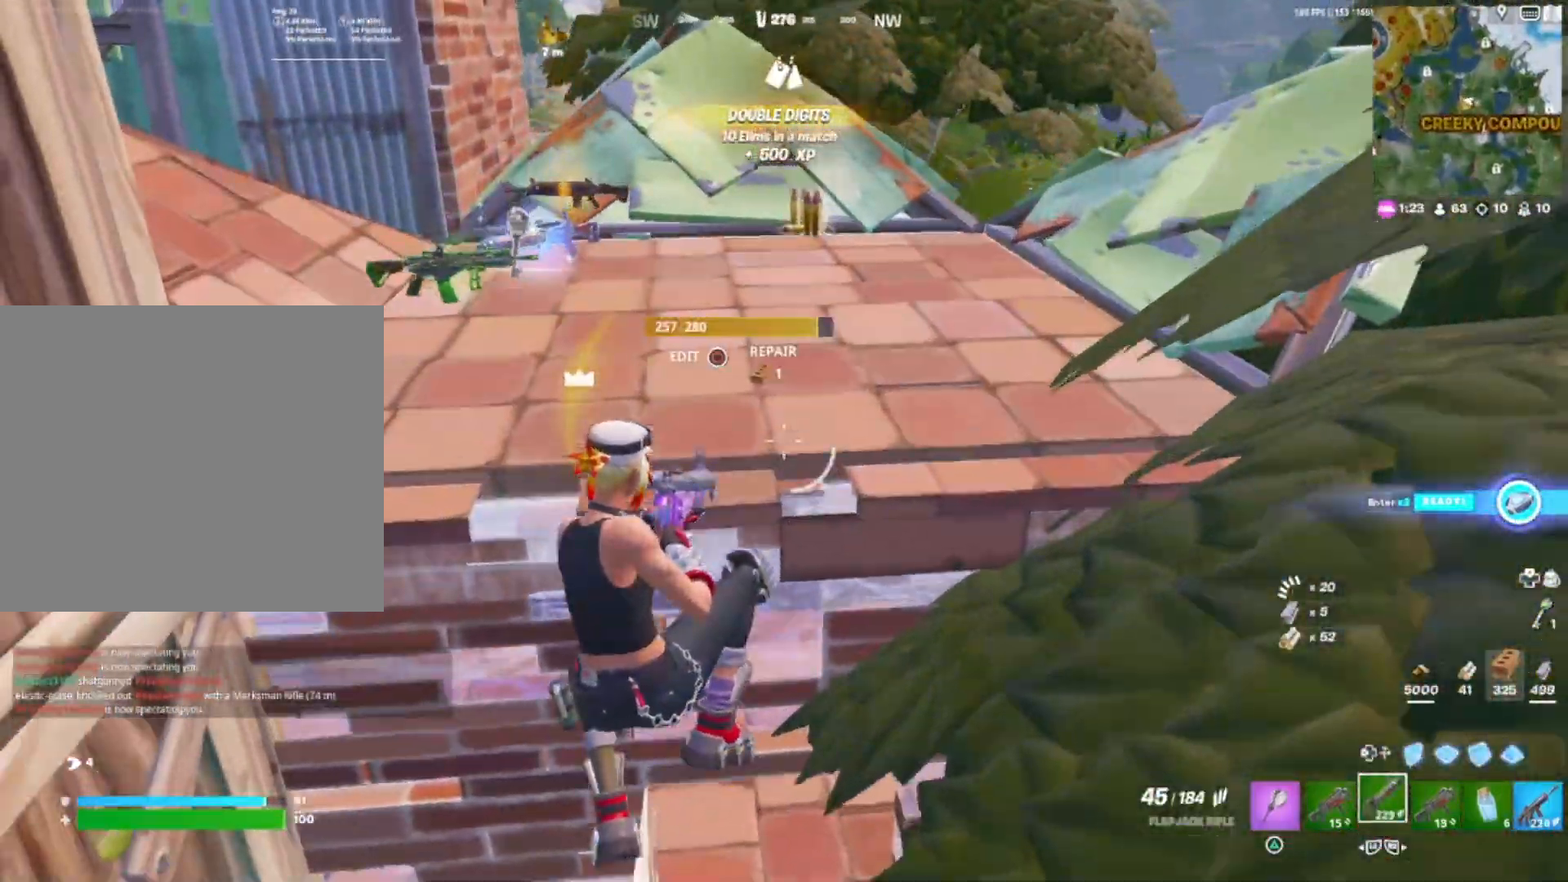
{"buttons": ["DPAD_DOWN"], "right_stick": "center", "events": [[300, "R3", "up"], [333, "right_stick", "right"], [450, "DPAD_DOWN", "down"], [483, "right_stick", "center"]]}
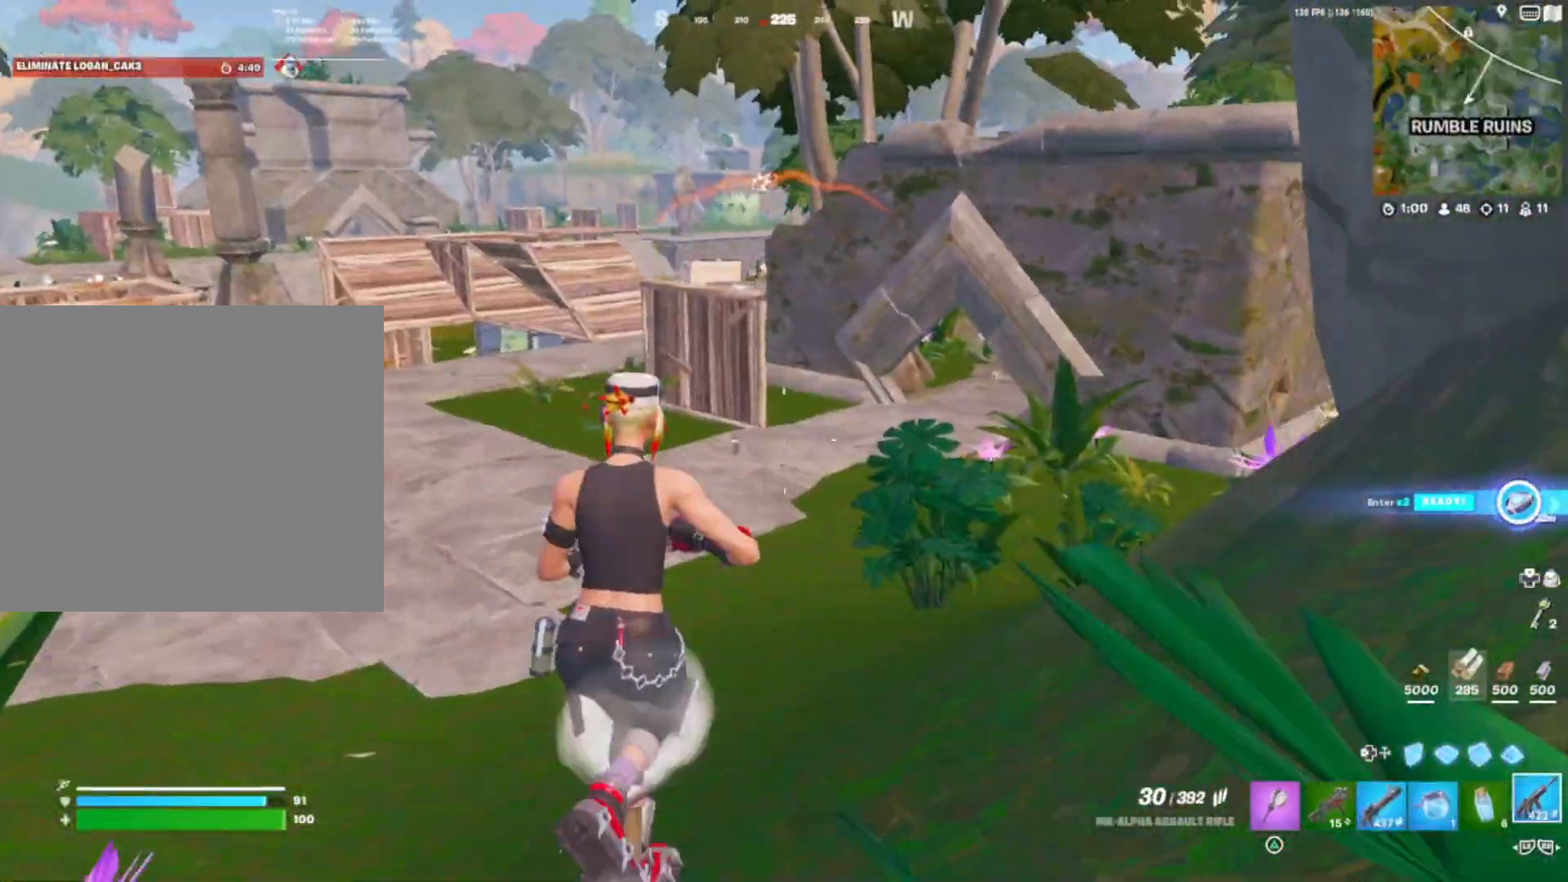
{"buttons": [], "right_stick": "center", "events": [[150, "DPAD_DOWN", "up"]]}
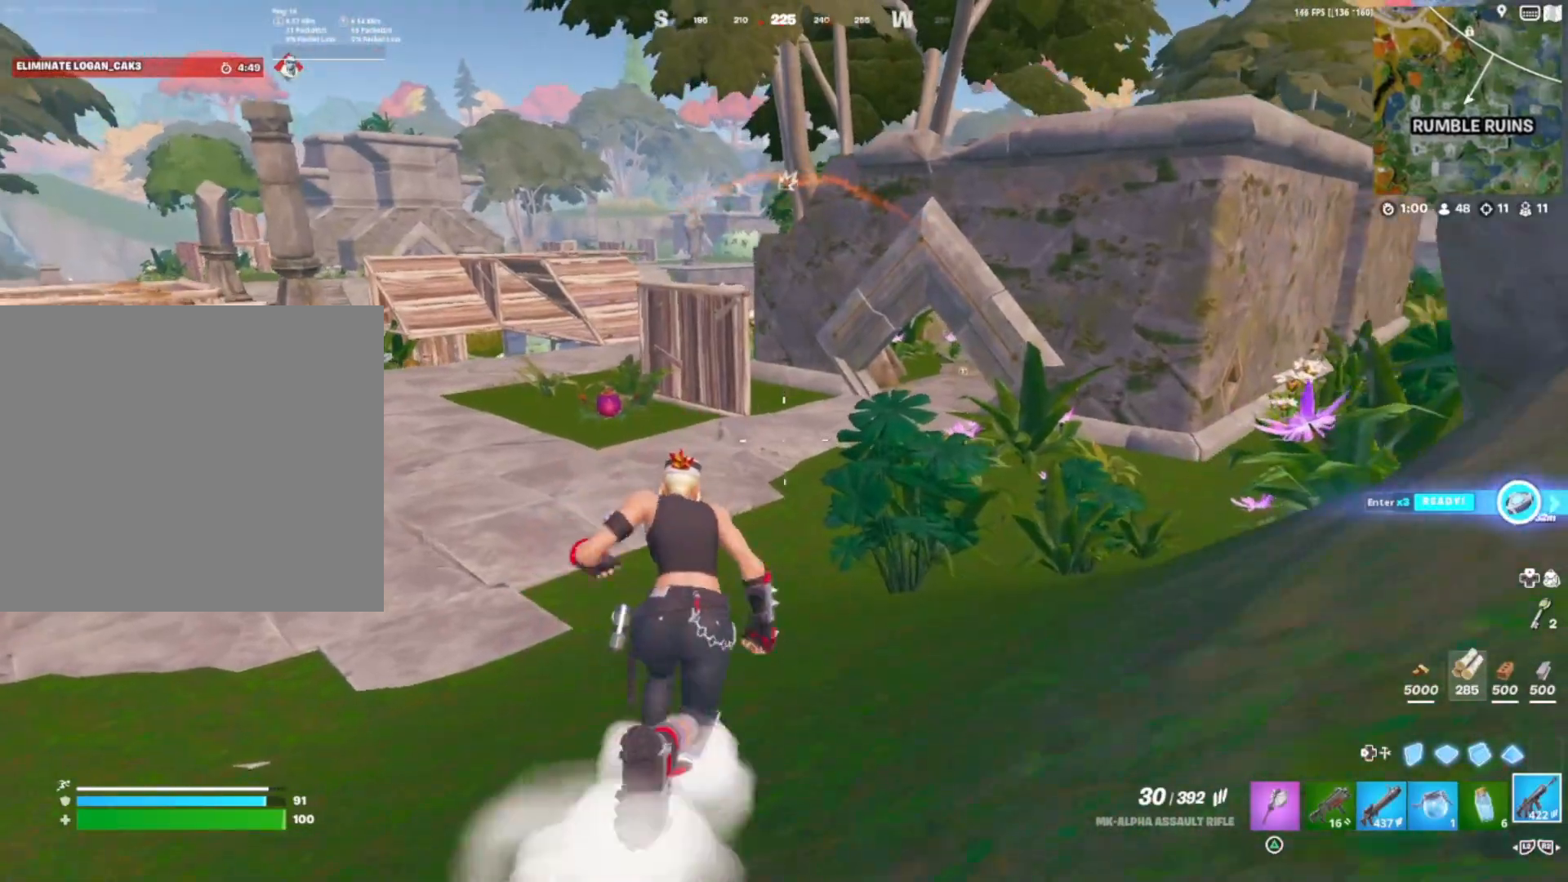
{"buttons": [], "right_stick": "up-left", "events": [[467, "right_stick", "up-left"]]}
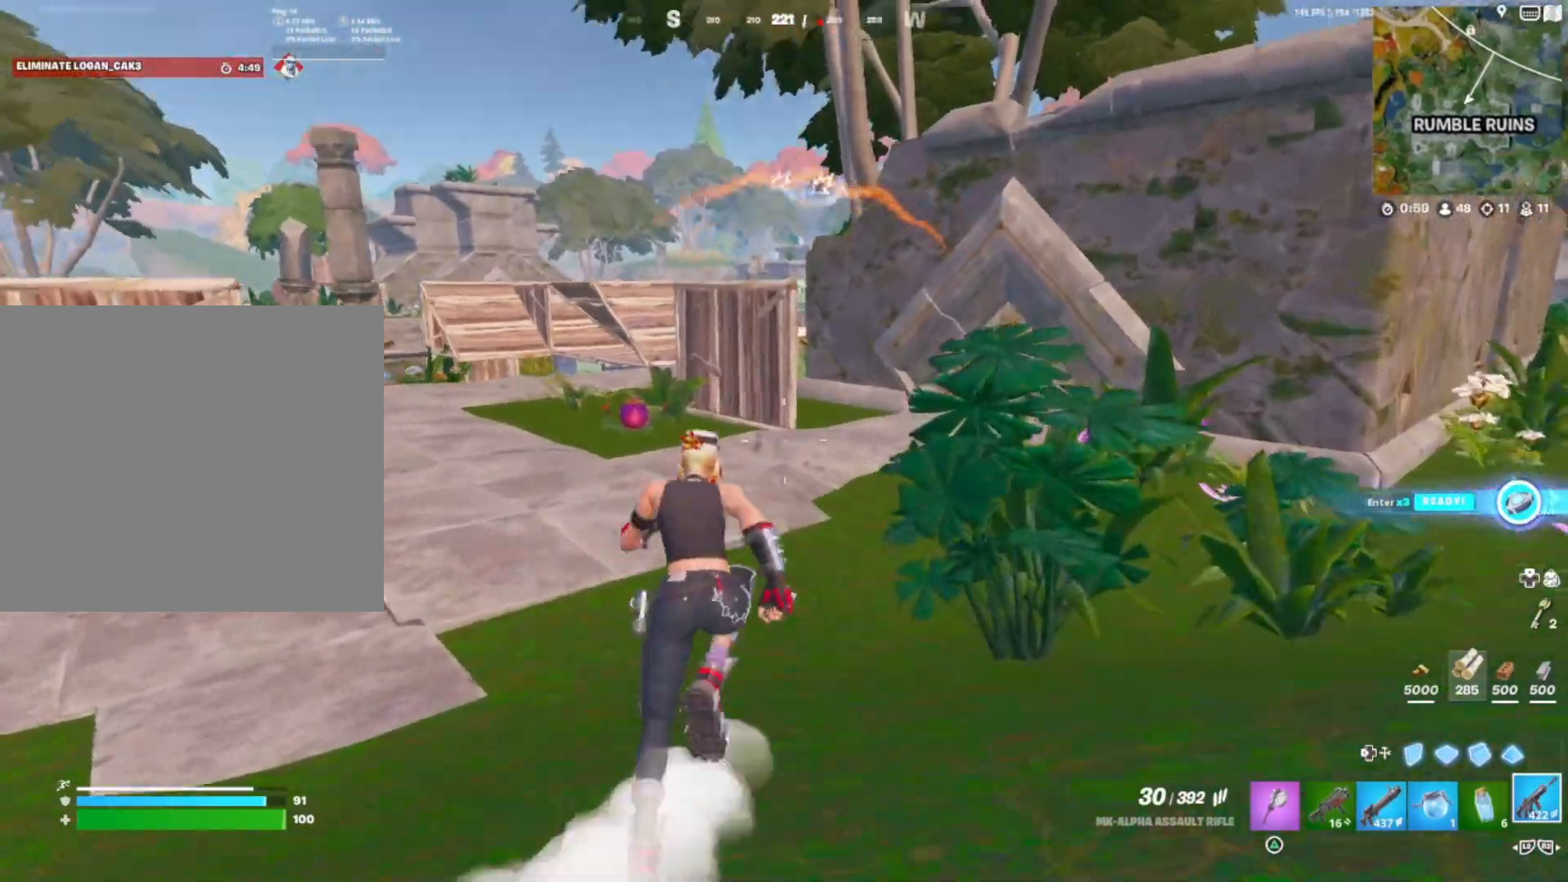
{"buttons": [], "right_stick": "center", "events": [[67, "right_stick", "center"]]}
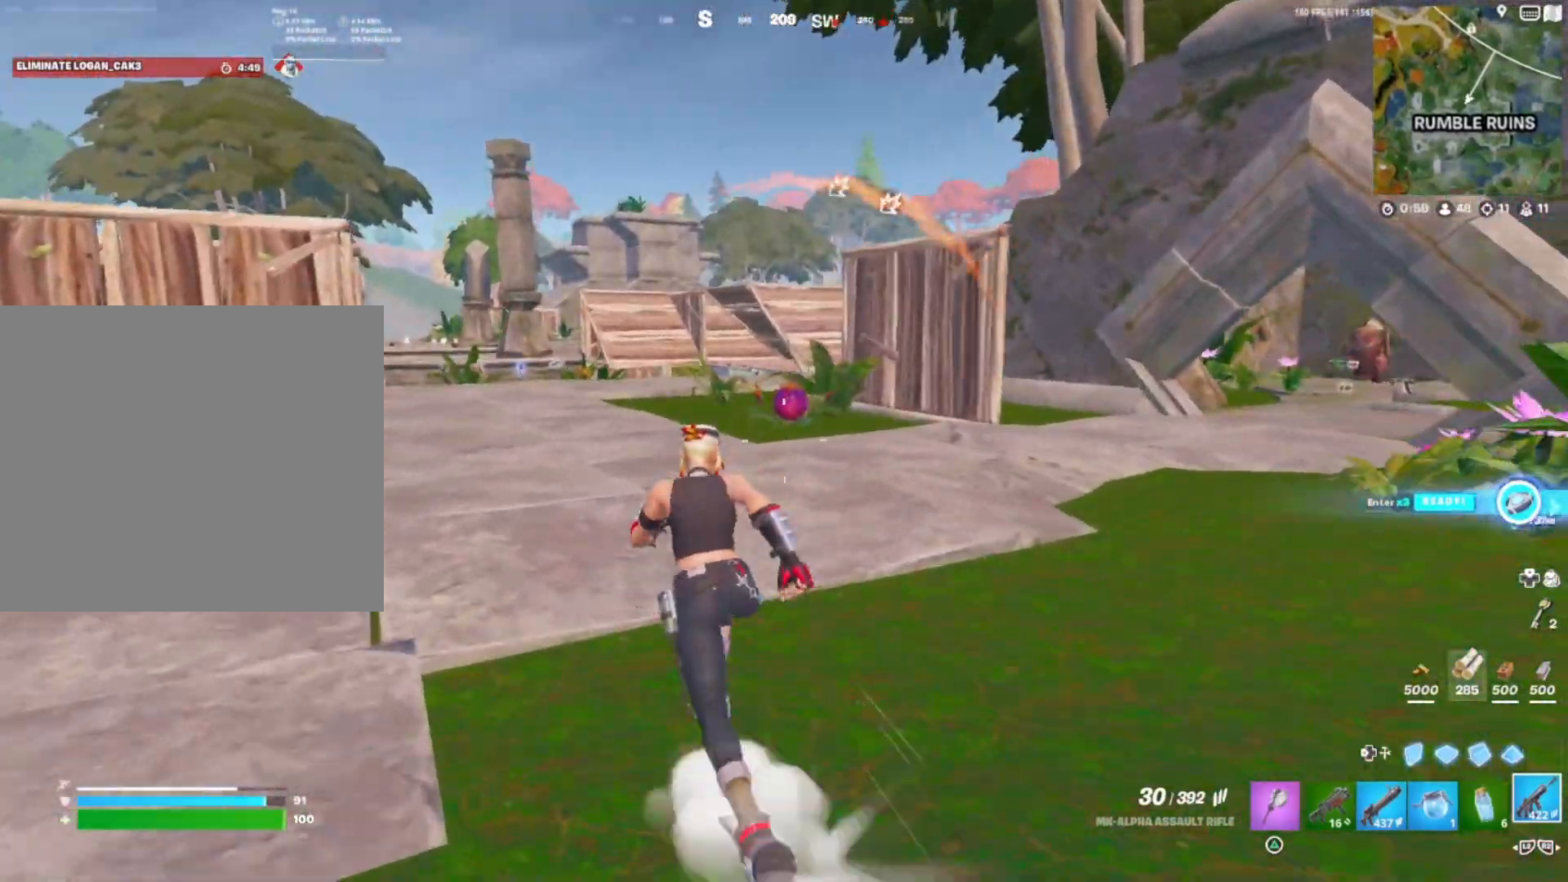
{"buttons": [], "right_stick": "center", "events": []}
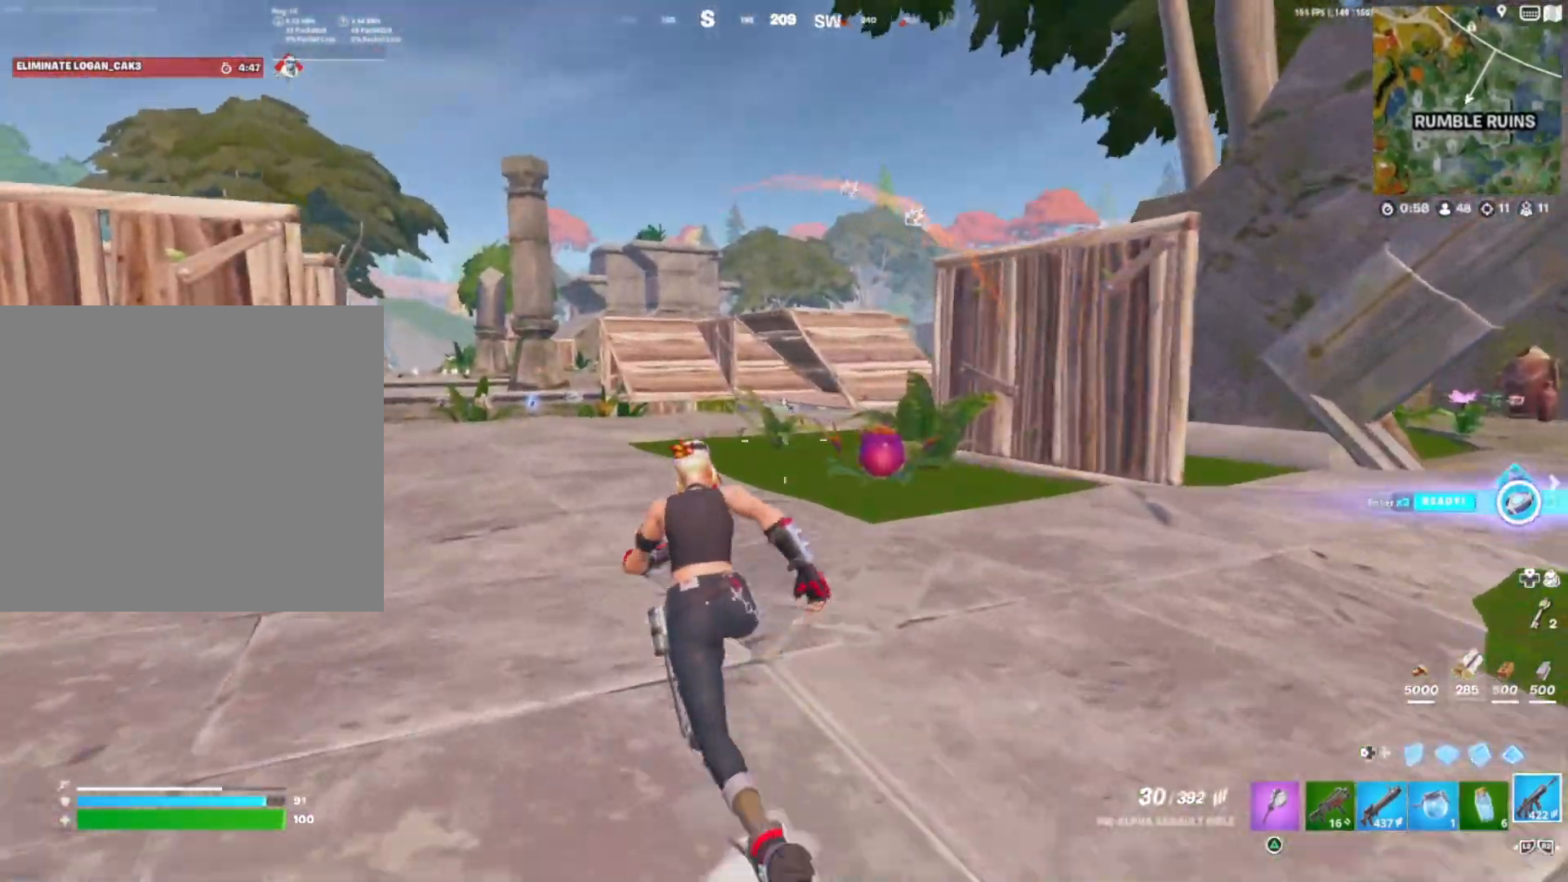
{"buttons": [], "right_stick": "center", "events": [[167, "DPAD_DOWN", "down"], [183, "R3", "down"], [217, "right_stick", "right"], [367, "R3", "up"], [367, "right_stick", "center"], [400, "DPAD_DOWN", "up"]]}
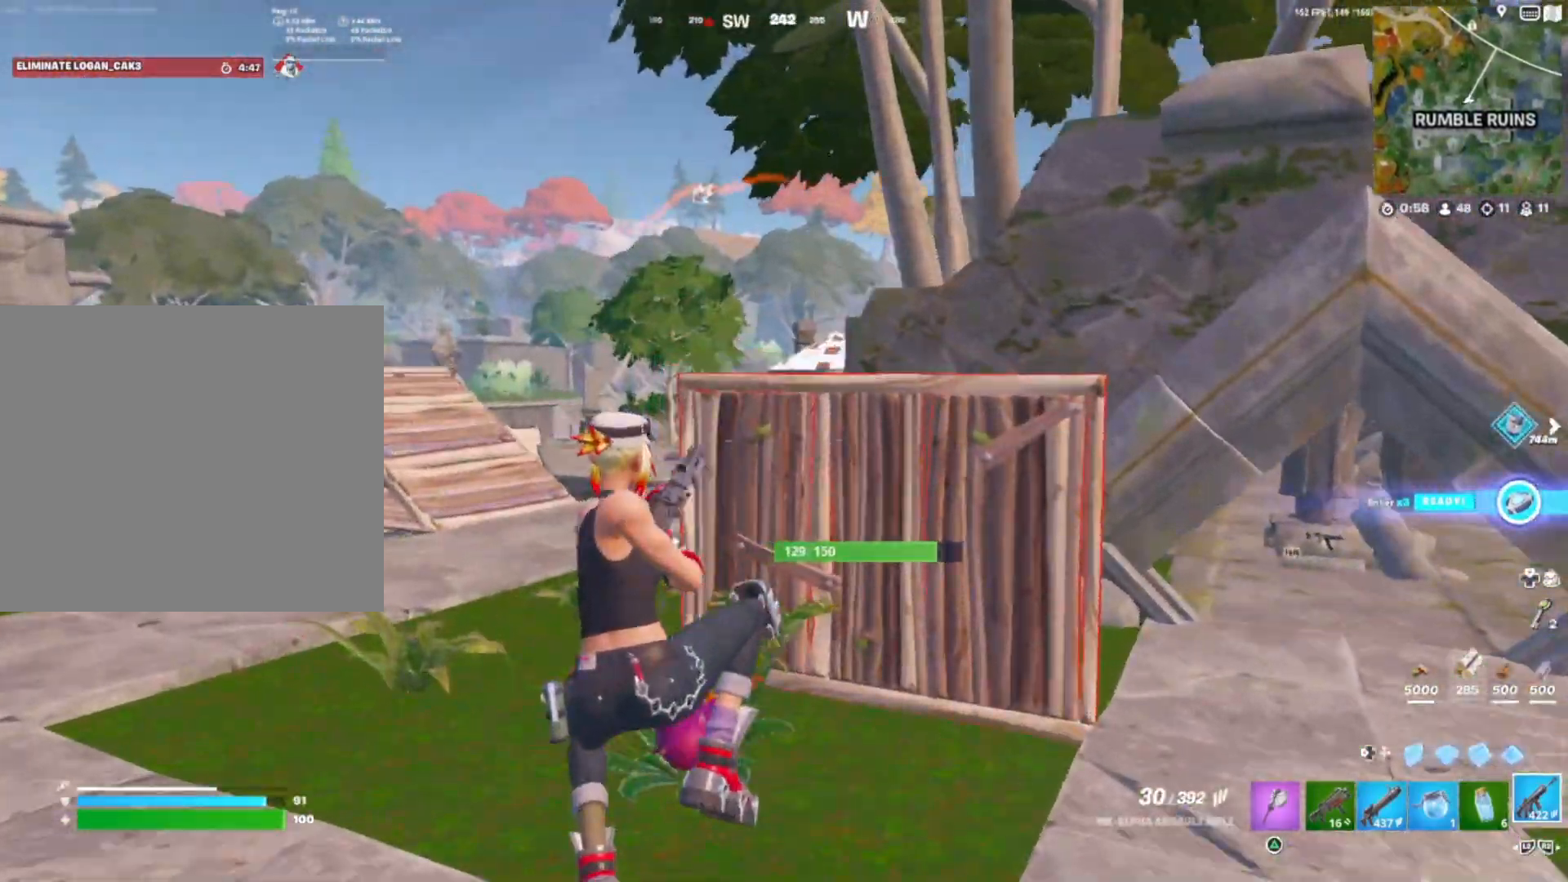
{"buttons": [], "right_stick": "center", "events": []}
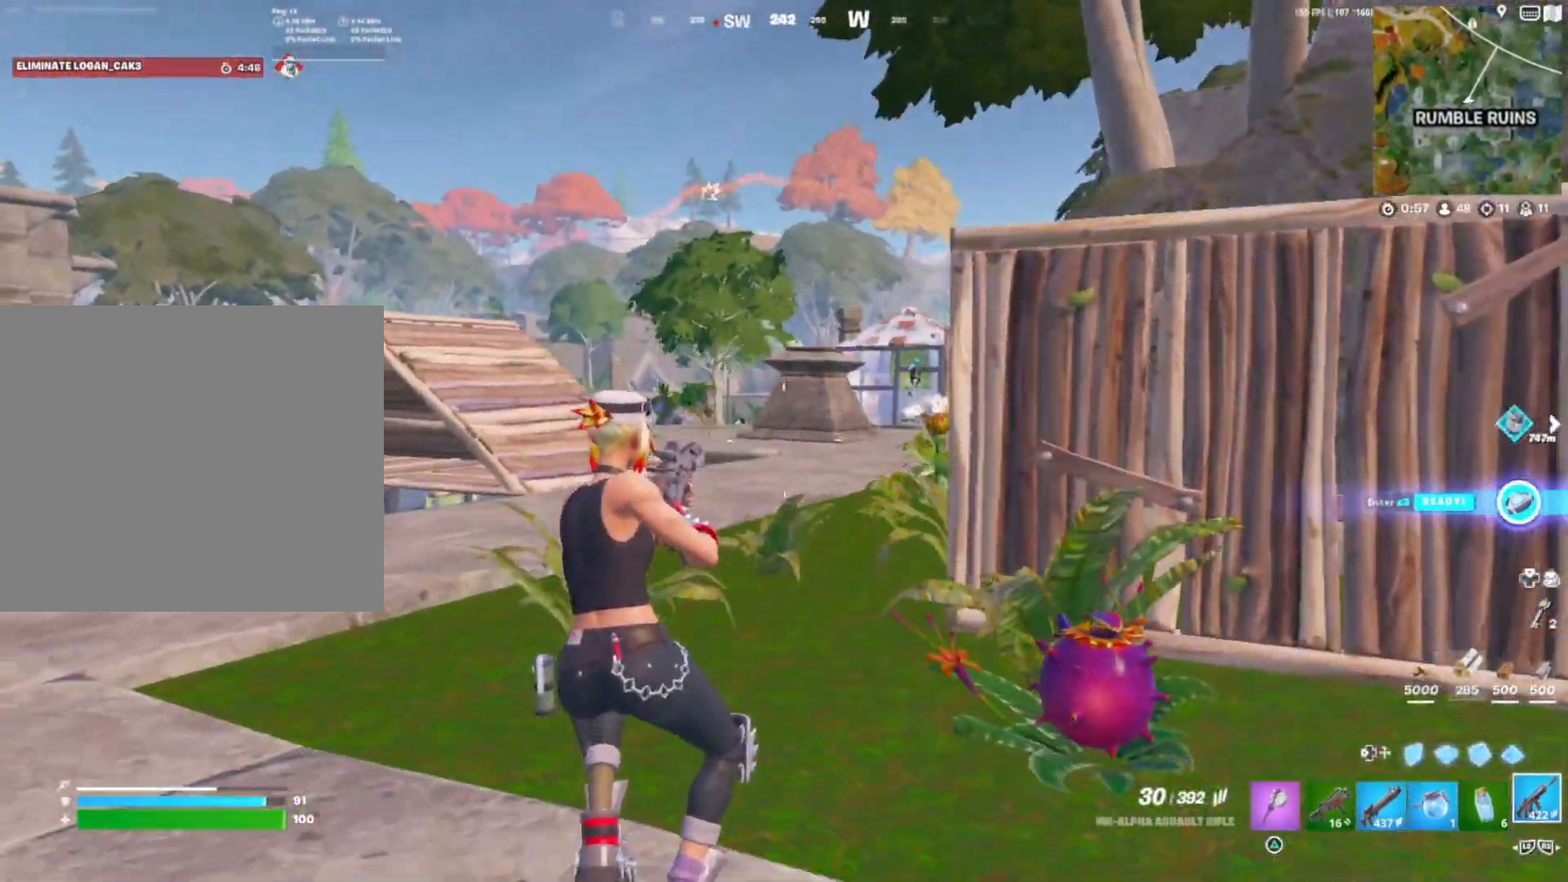
{"buttons": ["L1"], "right_stick": "right", "events": [[200, "right_stick", "right"], [250, "L1", "down"]]}
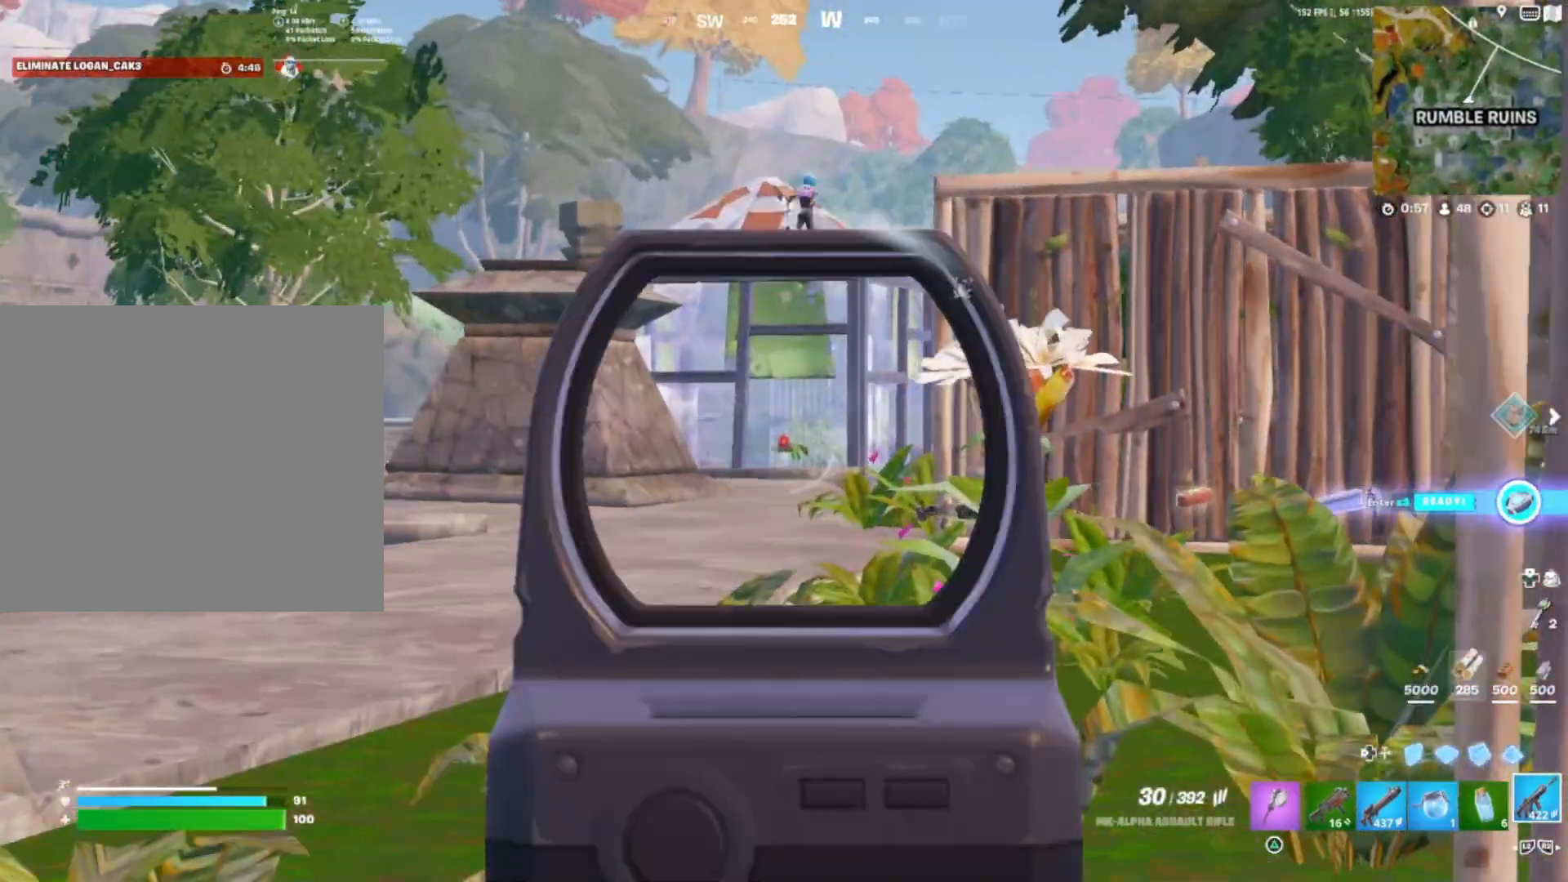
{"buttons": ["L1"], "right_stick": "up", "events": [[167, "right_stick", "up"]]}
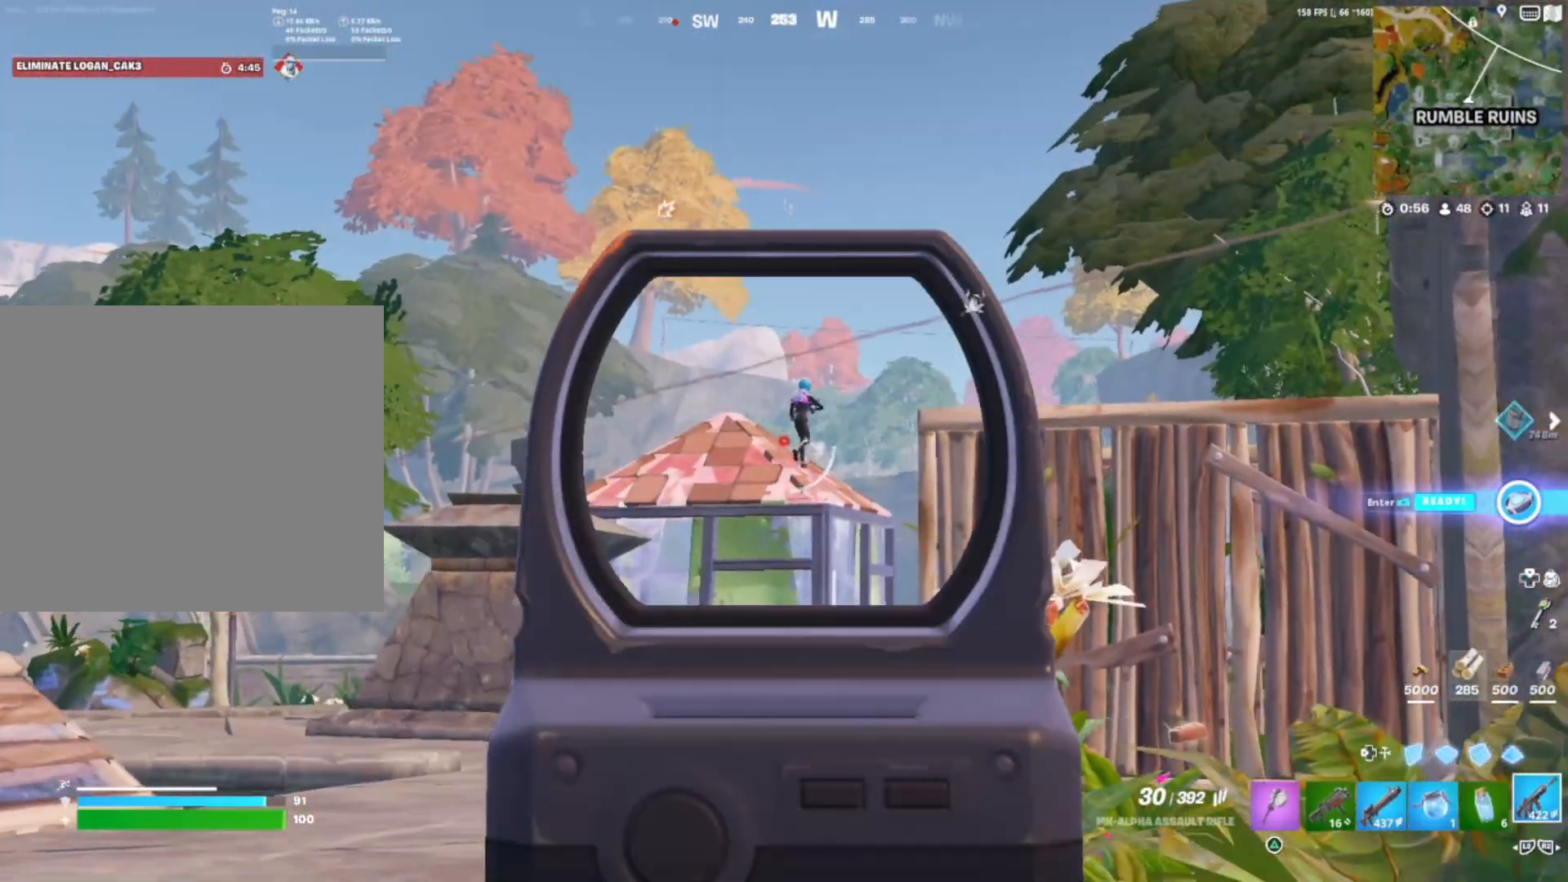
{"buttons": ["L1"], "right_stick": "up-right", "events": [[83, "right_stick", "right"], [200, "right_stick", "down-right"], [350, "right_stick", "right"], [450, "right_stick", "up-right"]]}
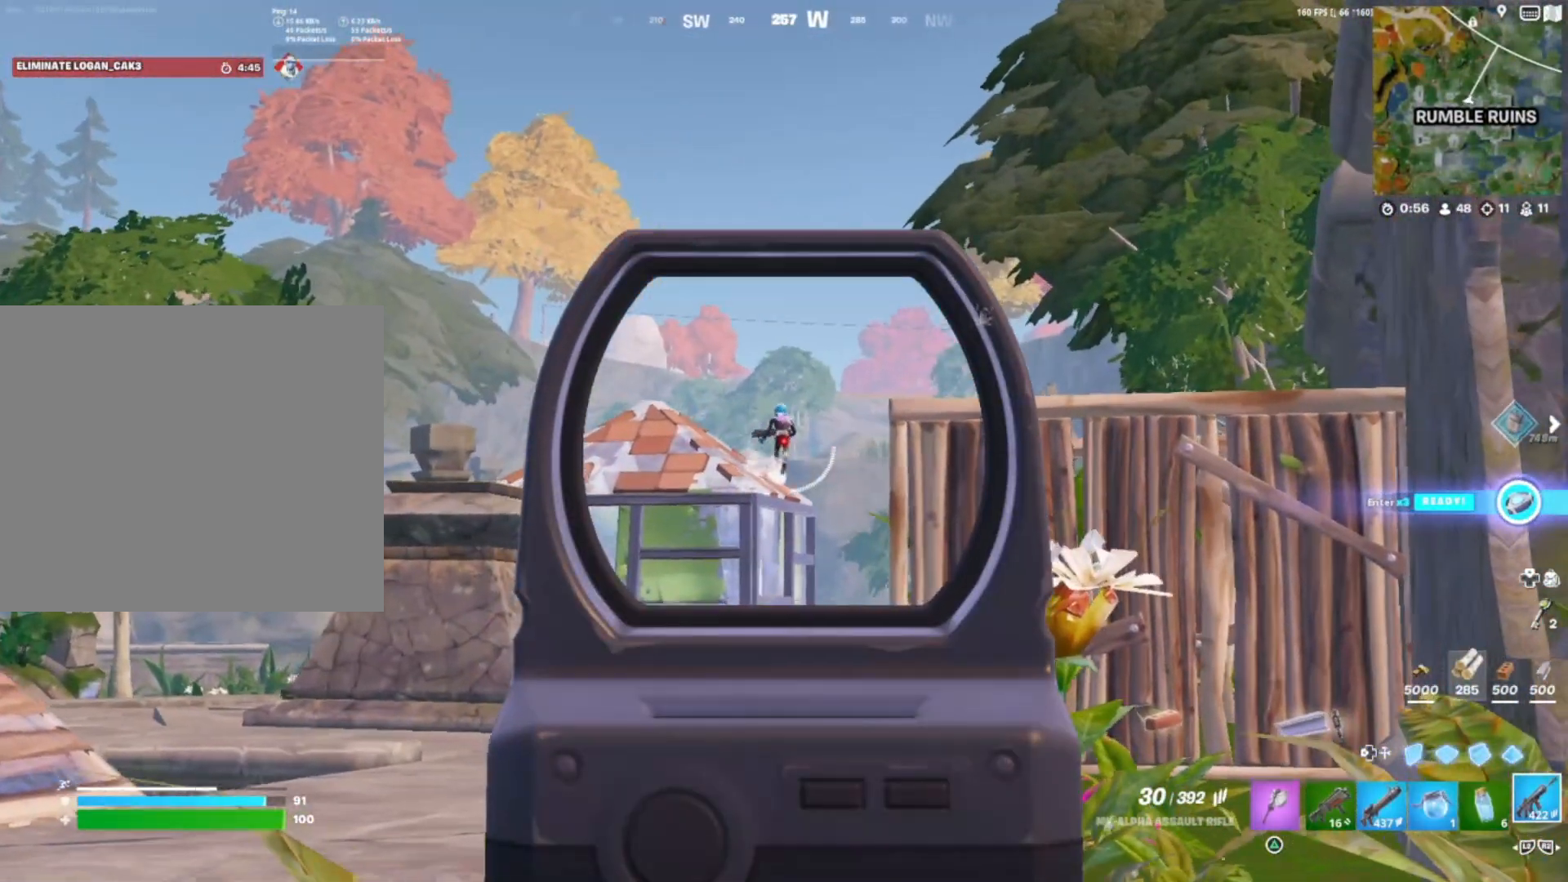
{"buttons": ["L1", "R1"], "right_stick": "down", "events": [[67, "R1", "down"], [83, "right_stick", "down"]]}
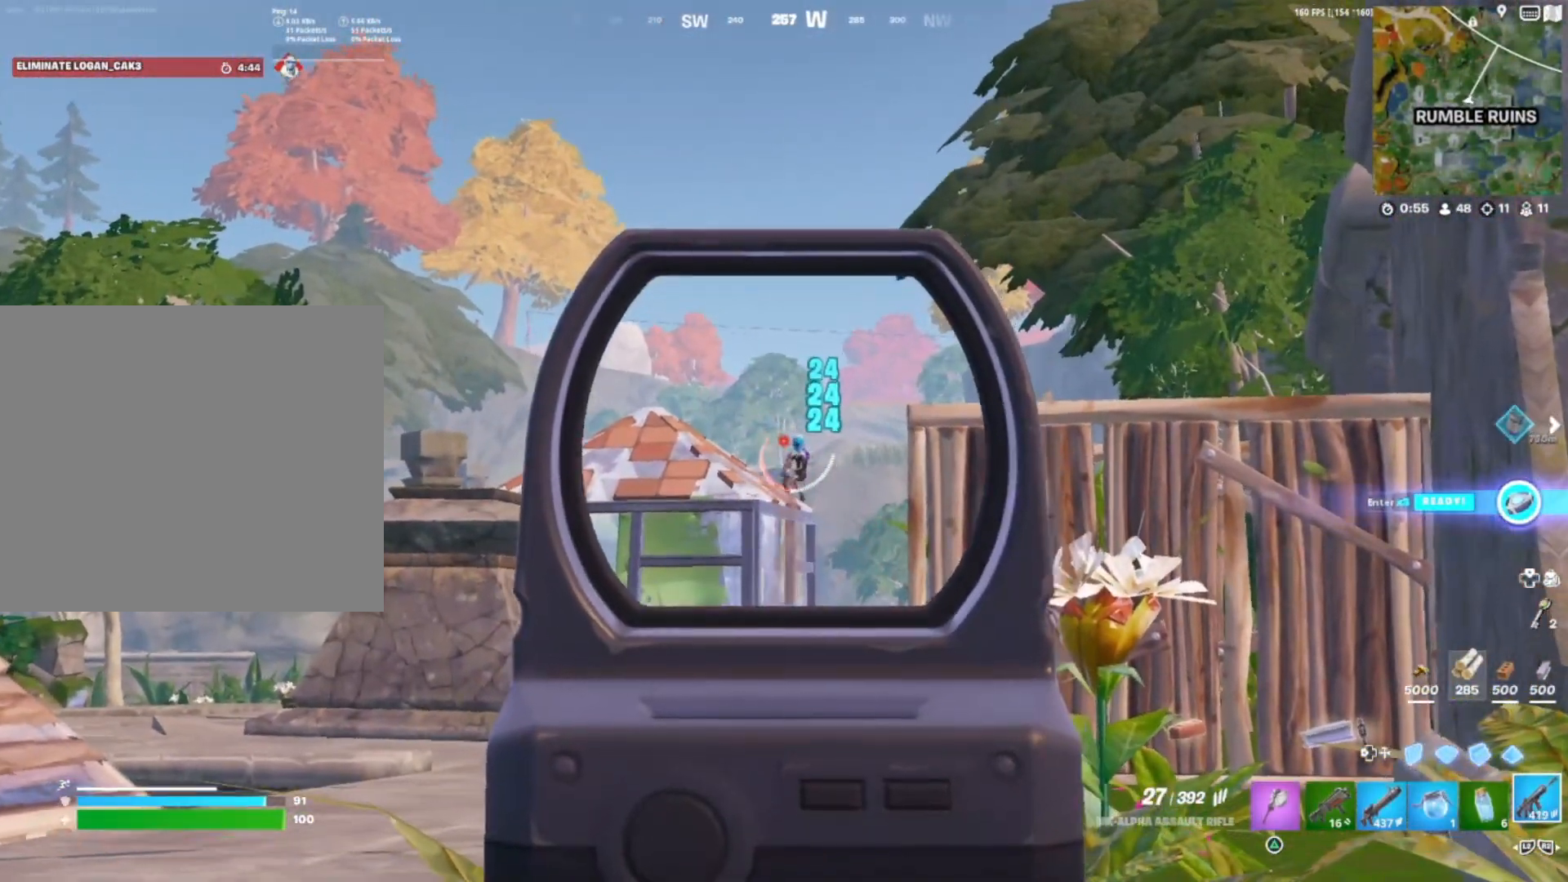
{"buttons": ["L1", "R1"], "right_stick": "down", "events": []}
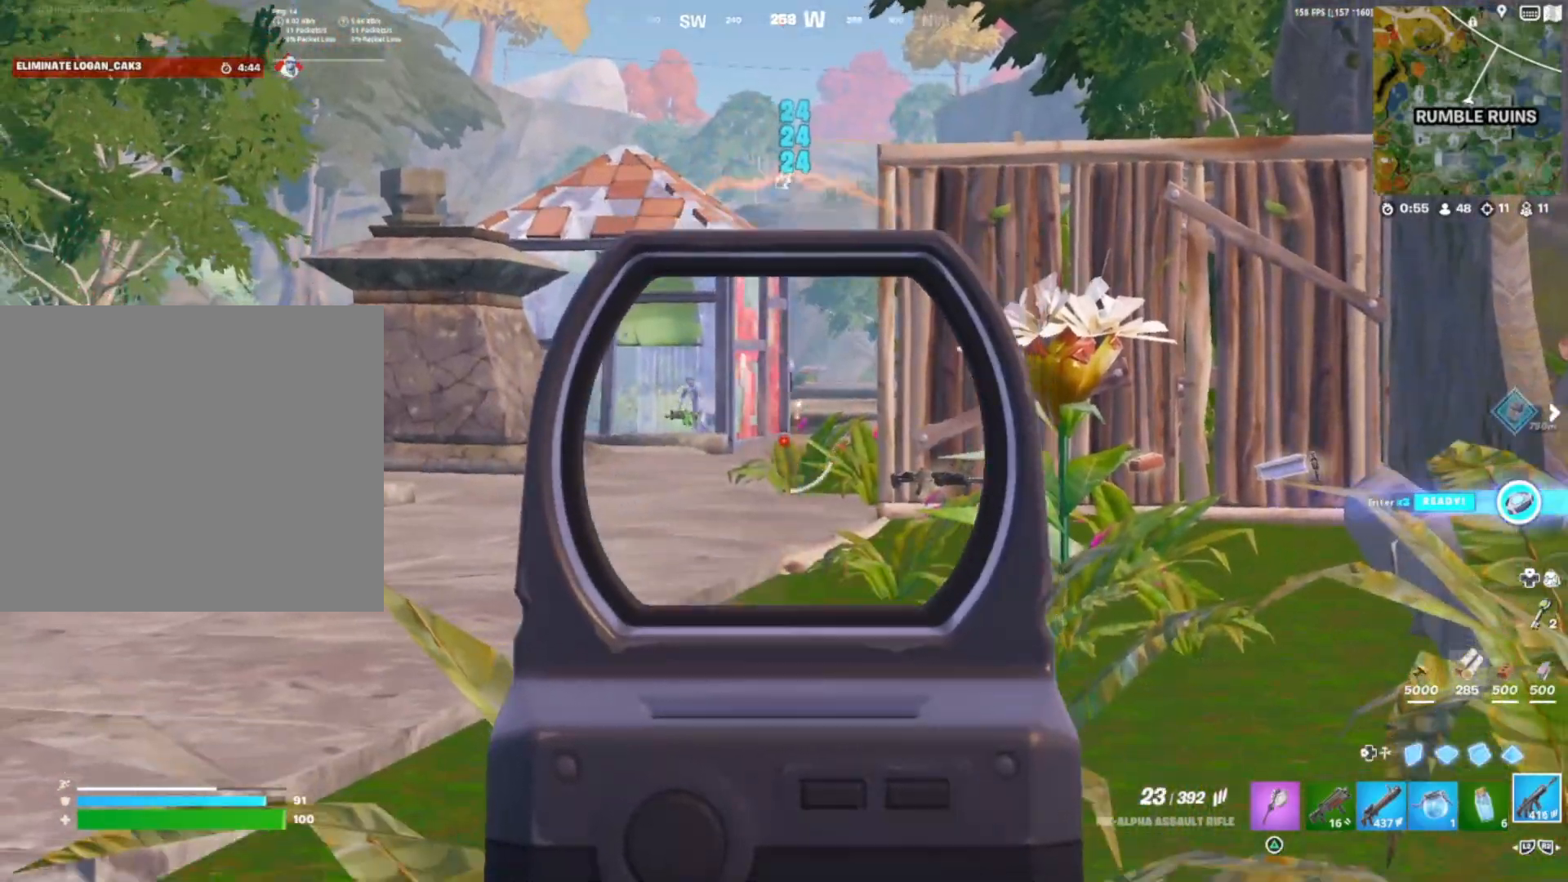
{"buttons": ["L1"], "right_stick": "center", "events": [[67, "R1", "up"], [133, "right_stick", "center"], [300, "CROSS", "down"], [333, "right_stick", "up-right"], [417, "CROSS", "up"], [467, "right_stick", "center"]]}
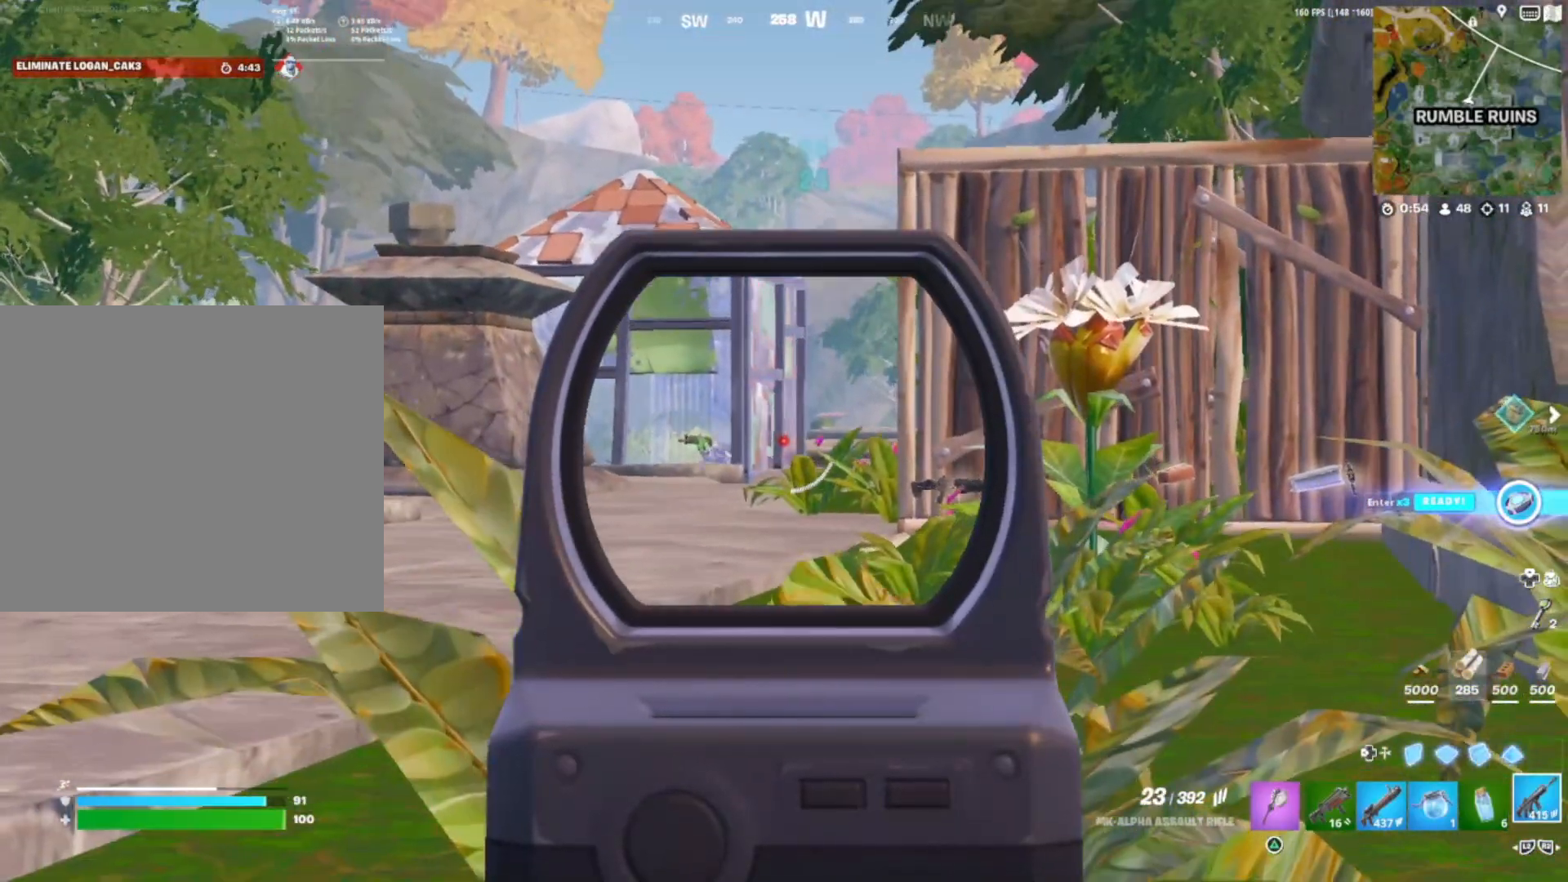
{"buttons": ["L1"], "right_stick": "center", "events": []}
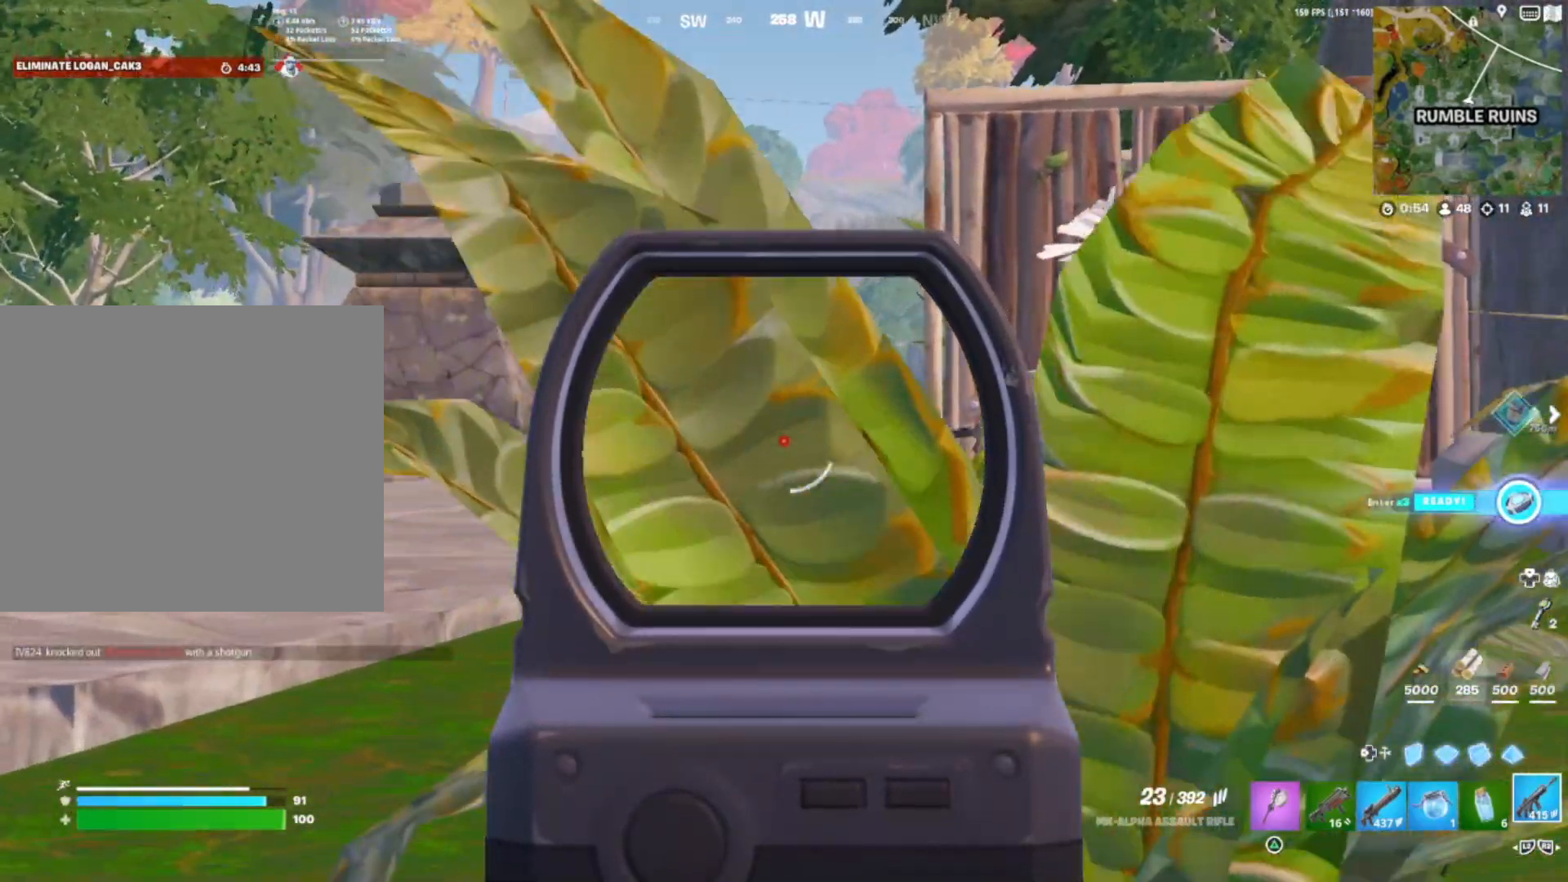
{"buttons": ["L1"], "right_stick": "center", "events": []}
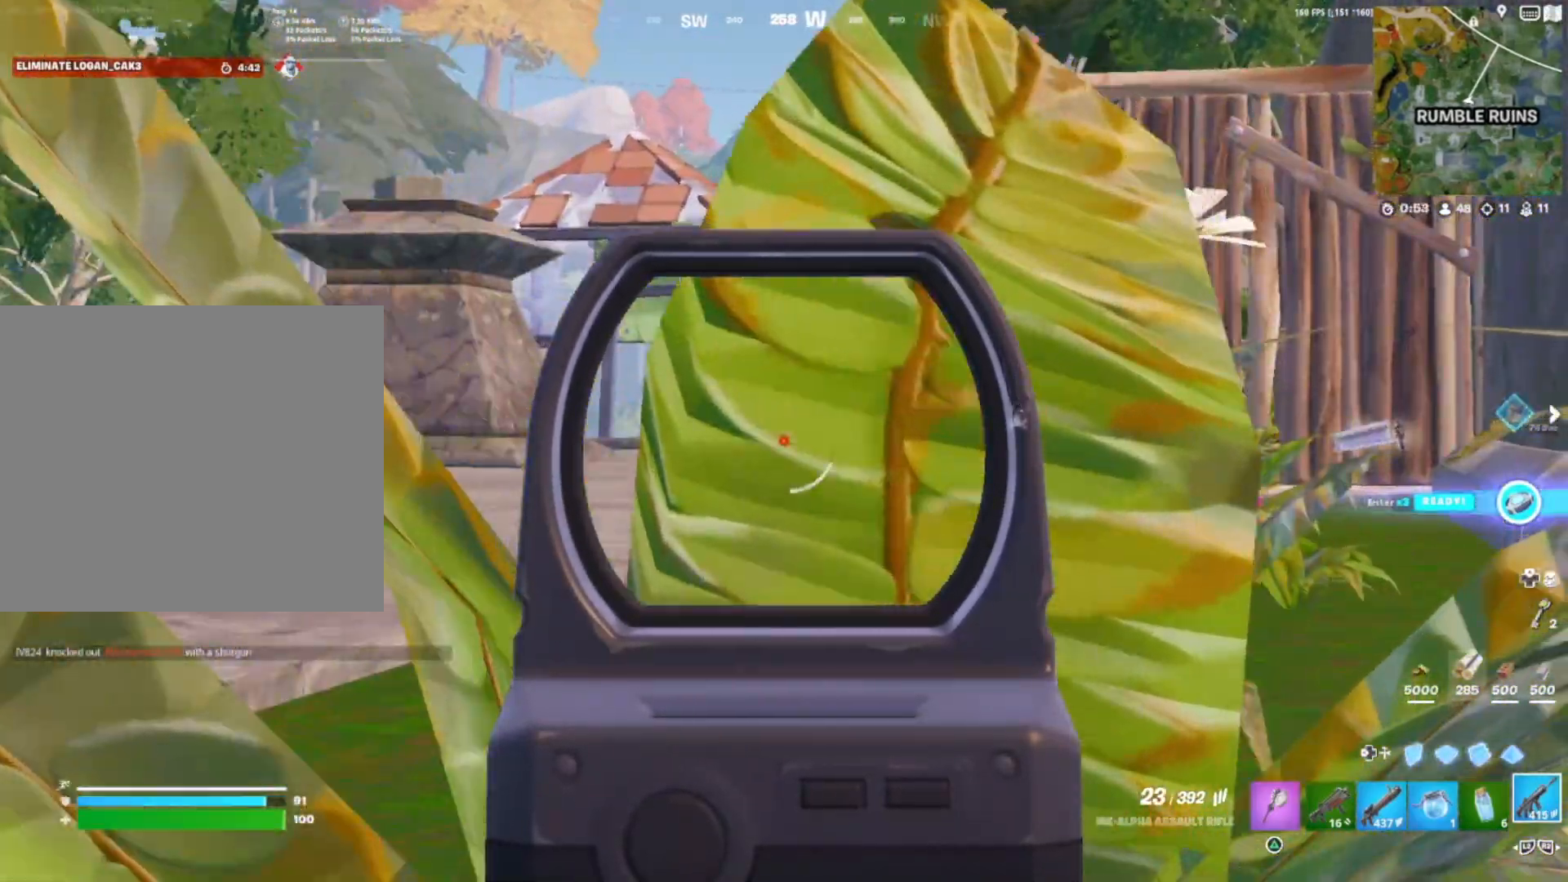
{"buttons": ["L1"], "right_stick": "center", "events": []}
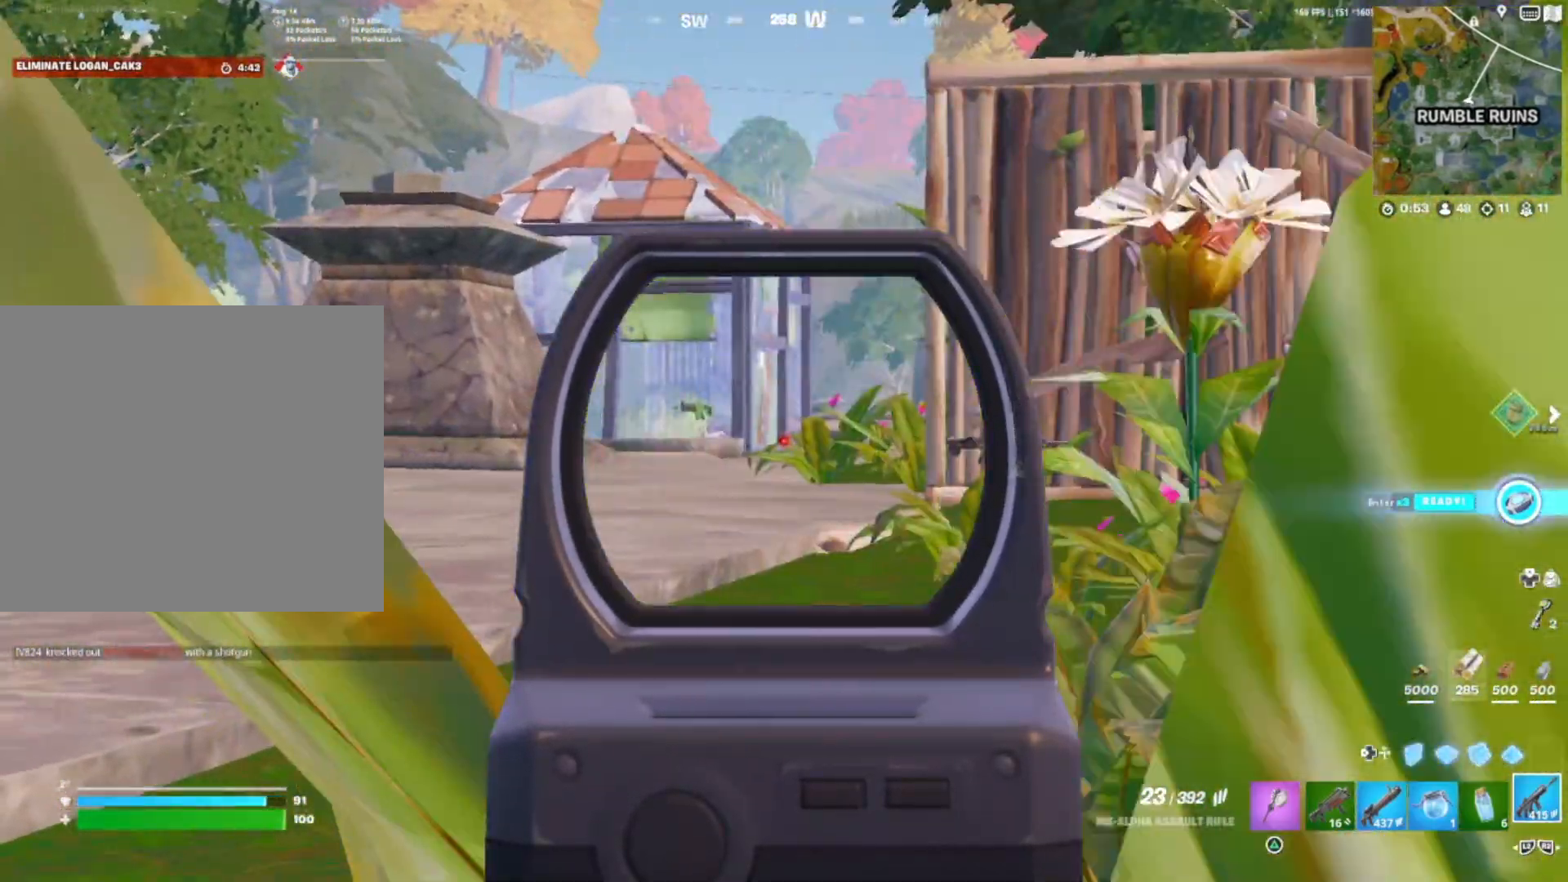
{"buttons": ["L1"], "right_stick": "center", "events": []}
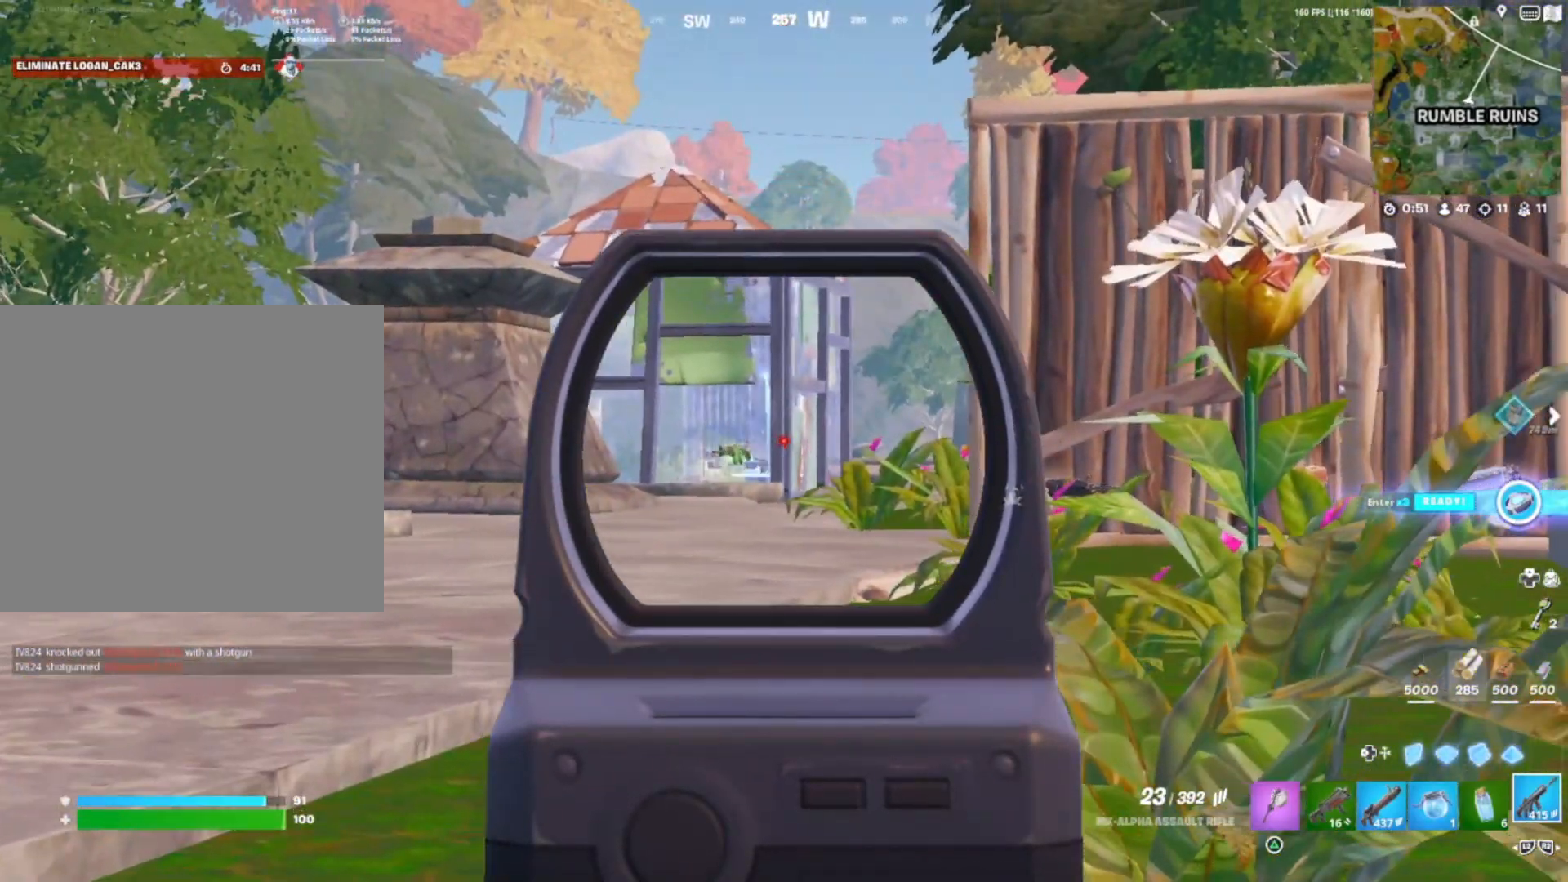
{"buttons": ["L1"], "right_stick": "right", "events": [[450, "right_stick", "right"]]}
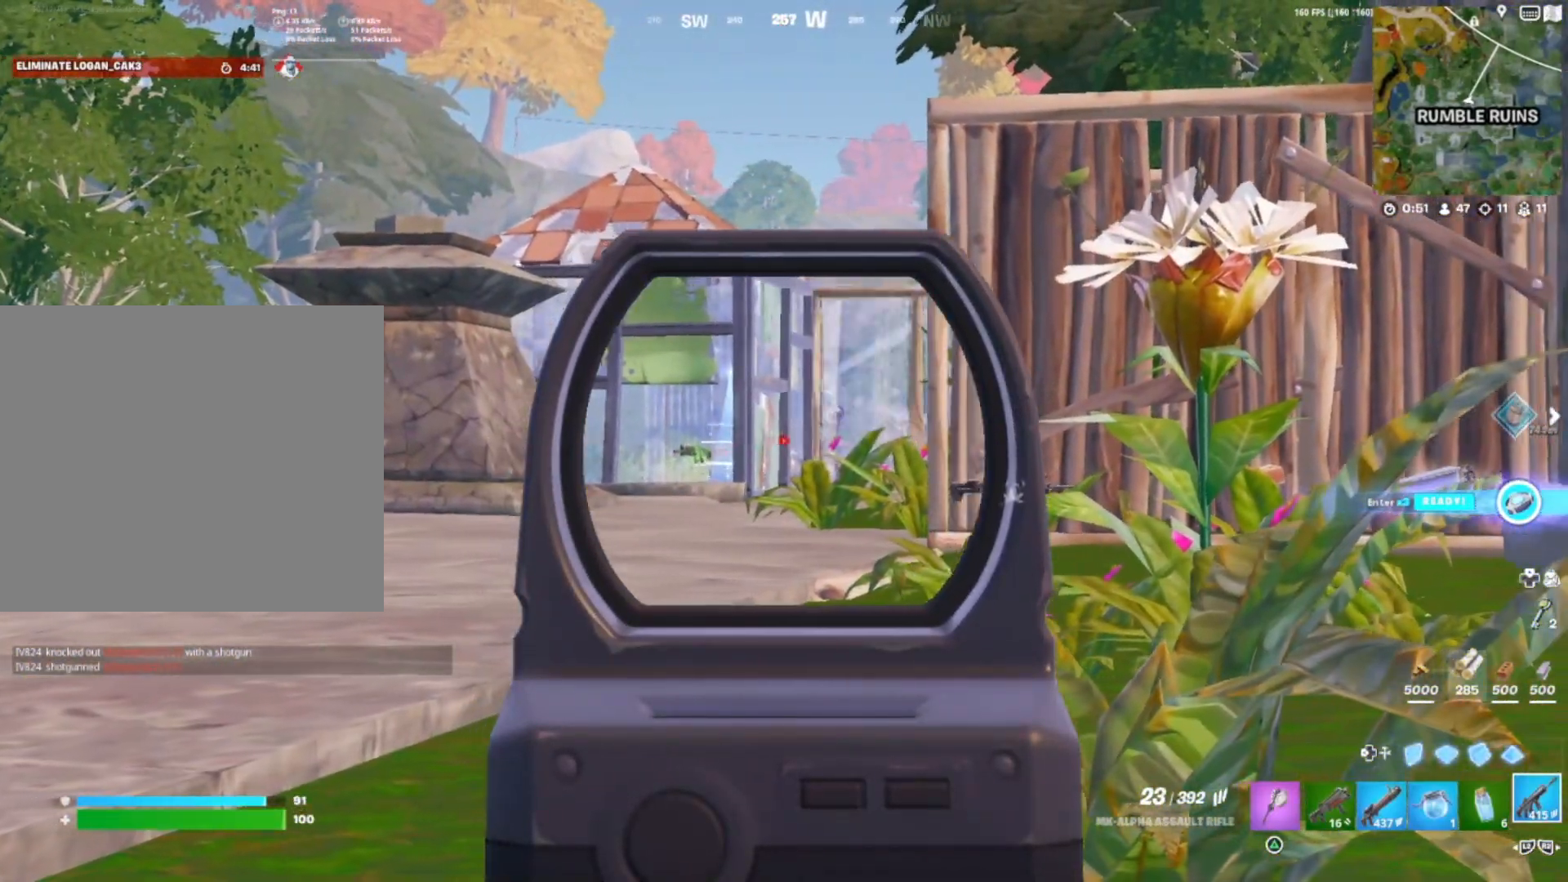
{"buttons": ["L1"], "right_stick": "center", "events": [[217, "right_stick", "center"]]}
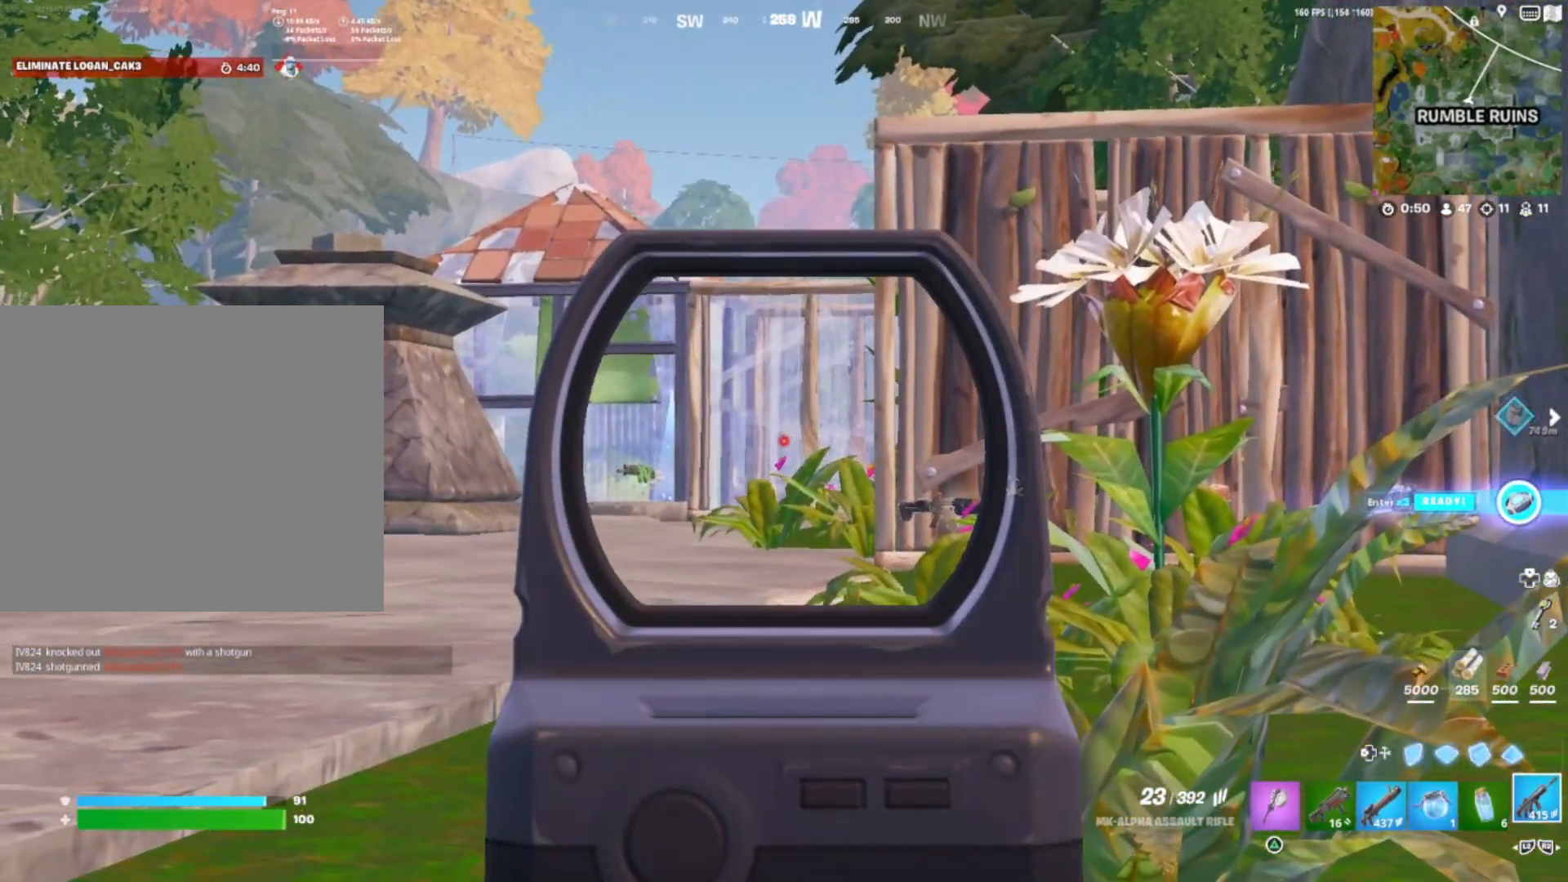
{"buttons": [], "right_stick": "center", "events": [[150, "L1", "up"], [150, "right_stick", "left"], [317, "right_stick", "center"], [367, "right_stick", "right"], [433, "right_stick", "center"]]}
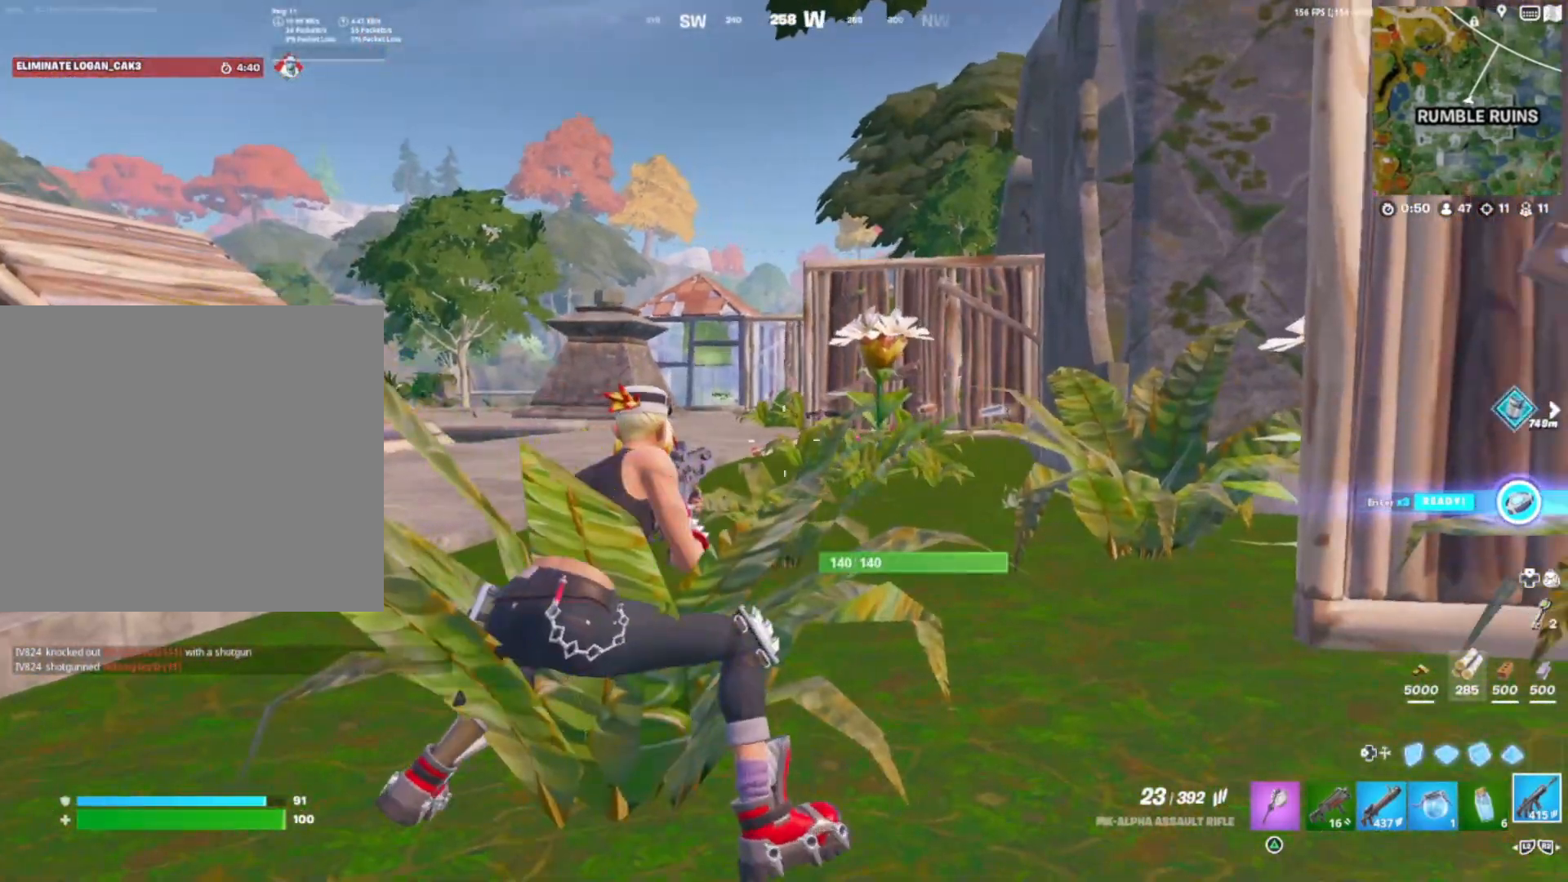
{"buttons": [], "right_stick": "center", "events": []}
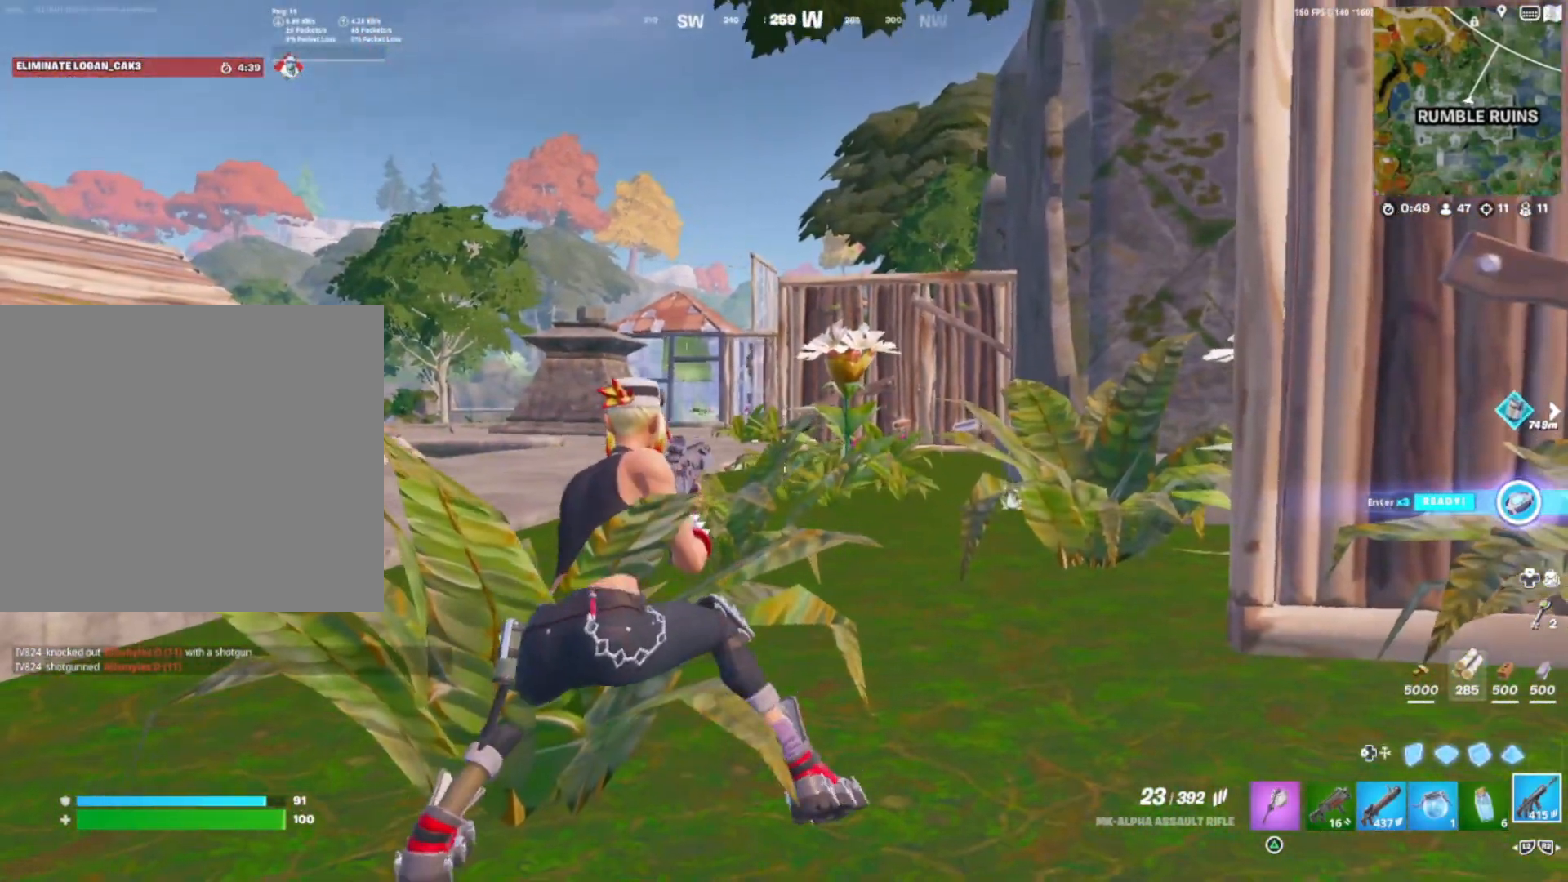
{"buttons": ["L1"], "right_stick": "up-right", "events": [[233, "L1", "down"], [400, "right_stick", "up-right"]]}
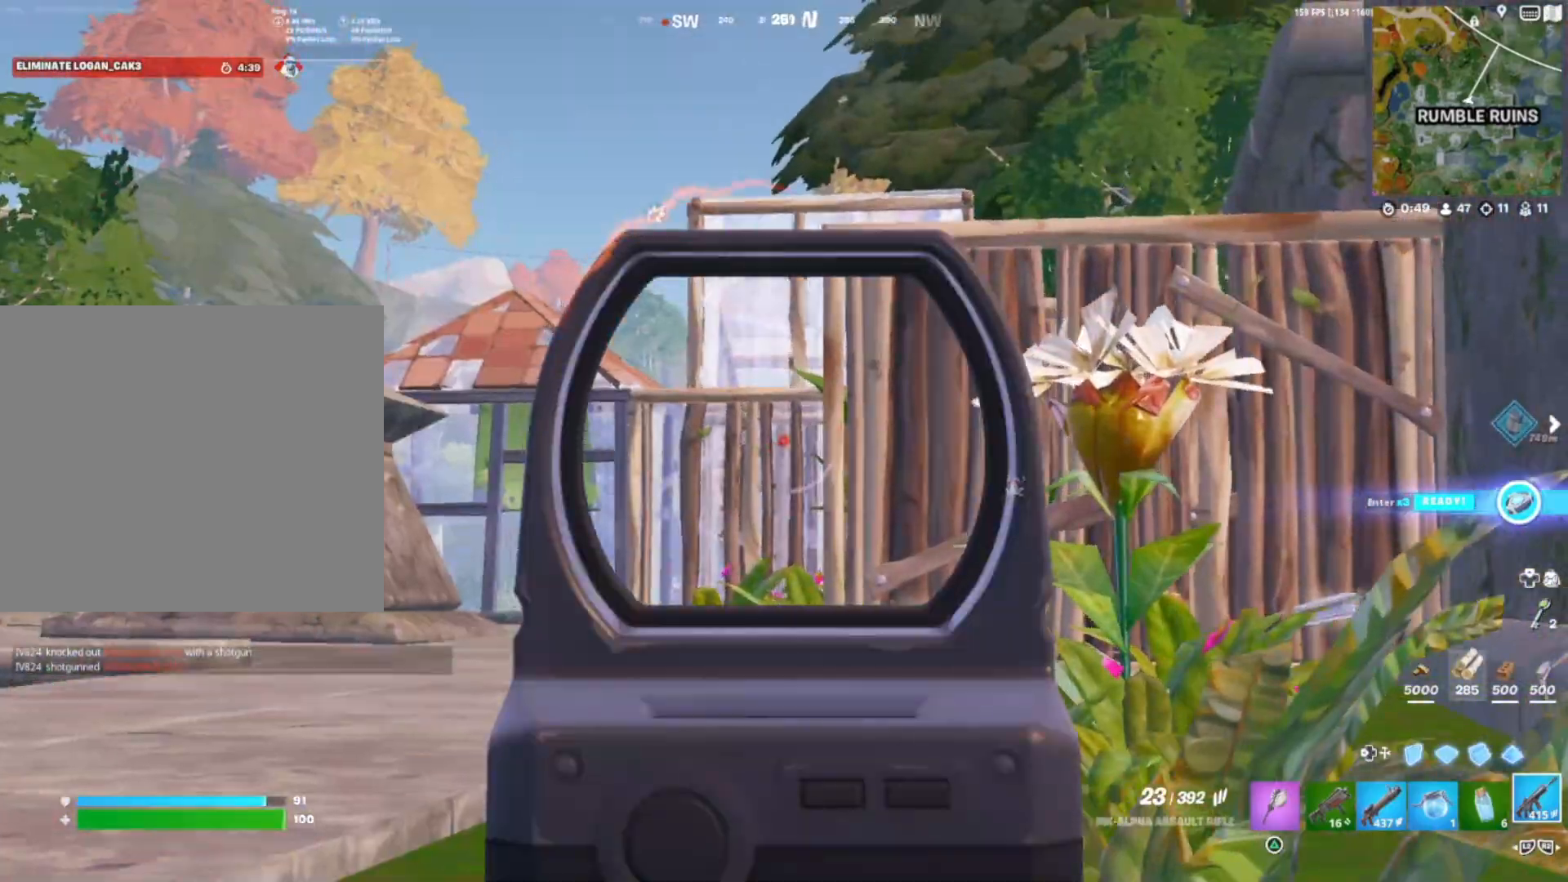
{"buttons": ["L1"], "right_stick": "center", "events": [[100, "right_stick", "up"], [383, "right_stick", "center"]]}
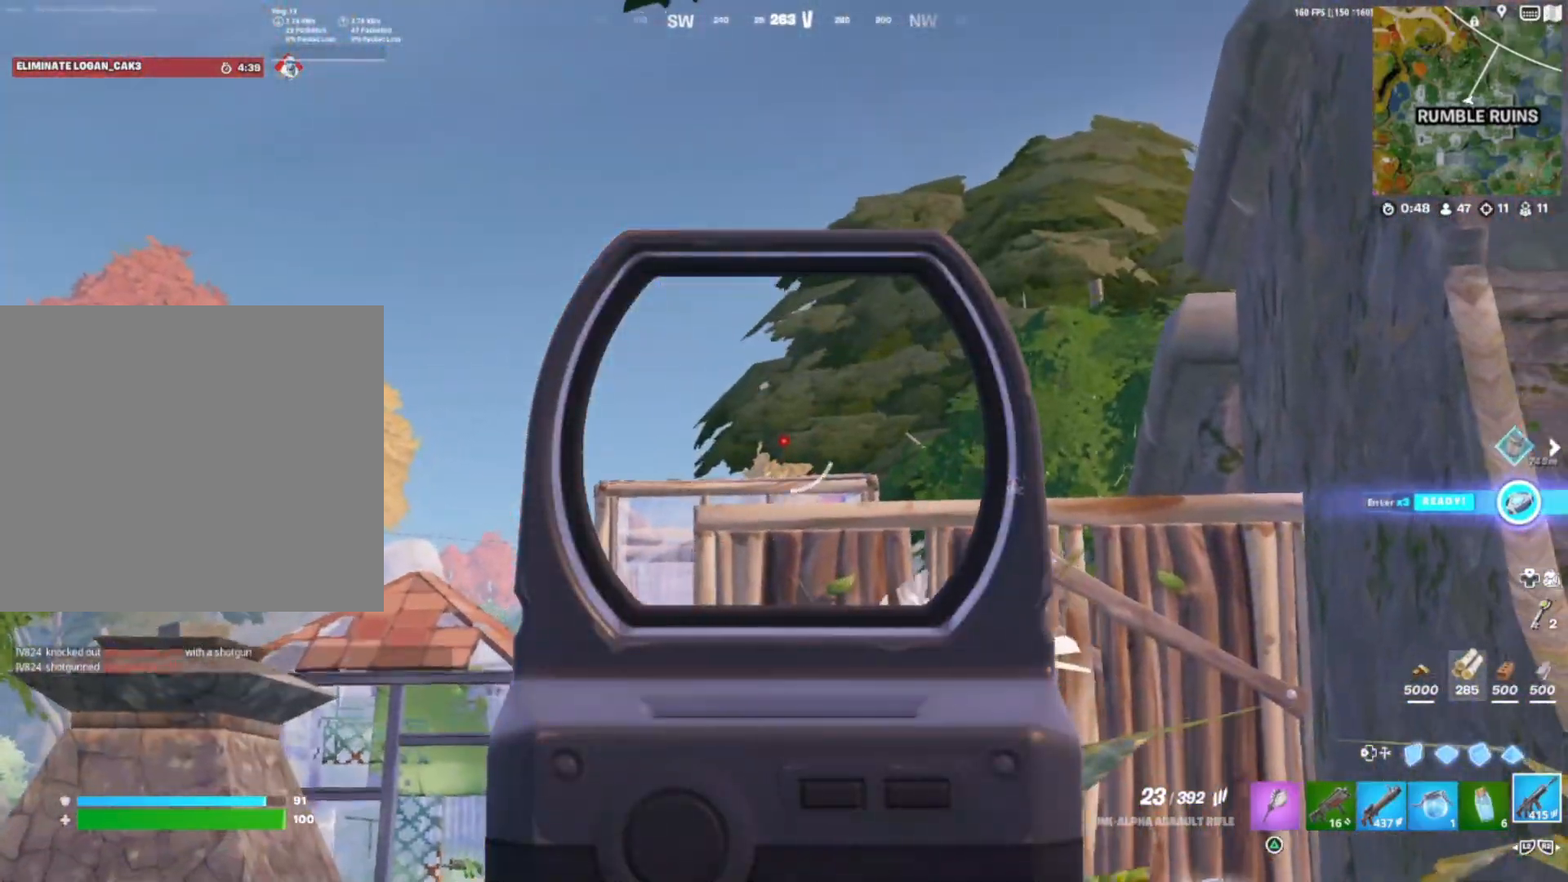
{"buttons": ["CROSS", "L1"], "right_stick": "center", "events": [[483, "CROSS", "down"]]}